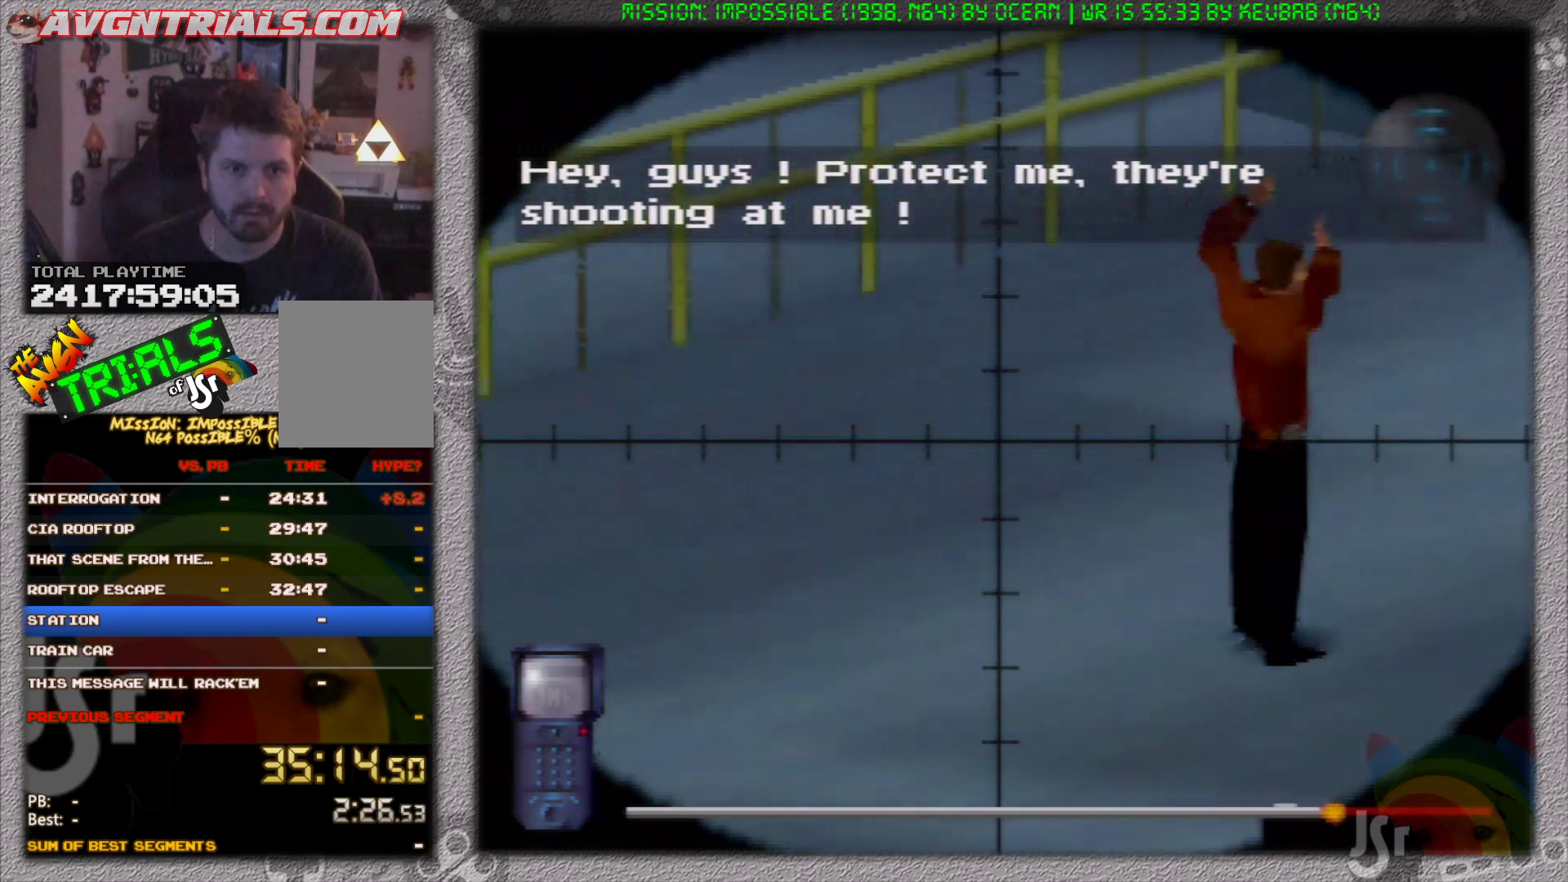
Gameplay with a controller (Nintendo layout); each line is a JSON object with the inputs held at the frame after it (dt_ms = milliseconds from this image to that frame). "events" lists button and stick changes between this image and that frame as [ms after this image, input, new state], when the widget could be followed in between. Not read: L3 R3 Z.
{"dt_ms": 500, "buttons": [], "left_stick": "center", "events": [[67, "C_DOWN", "up"], [67, "left_stick", "center"]]}
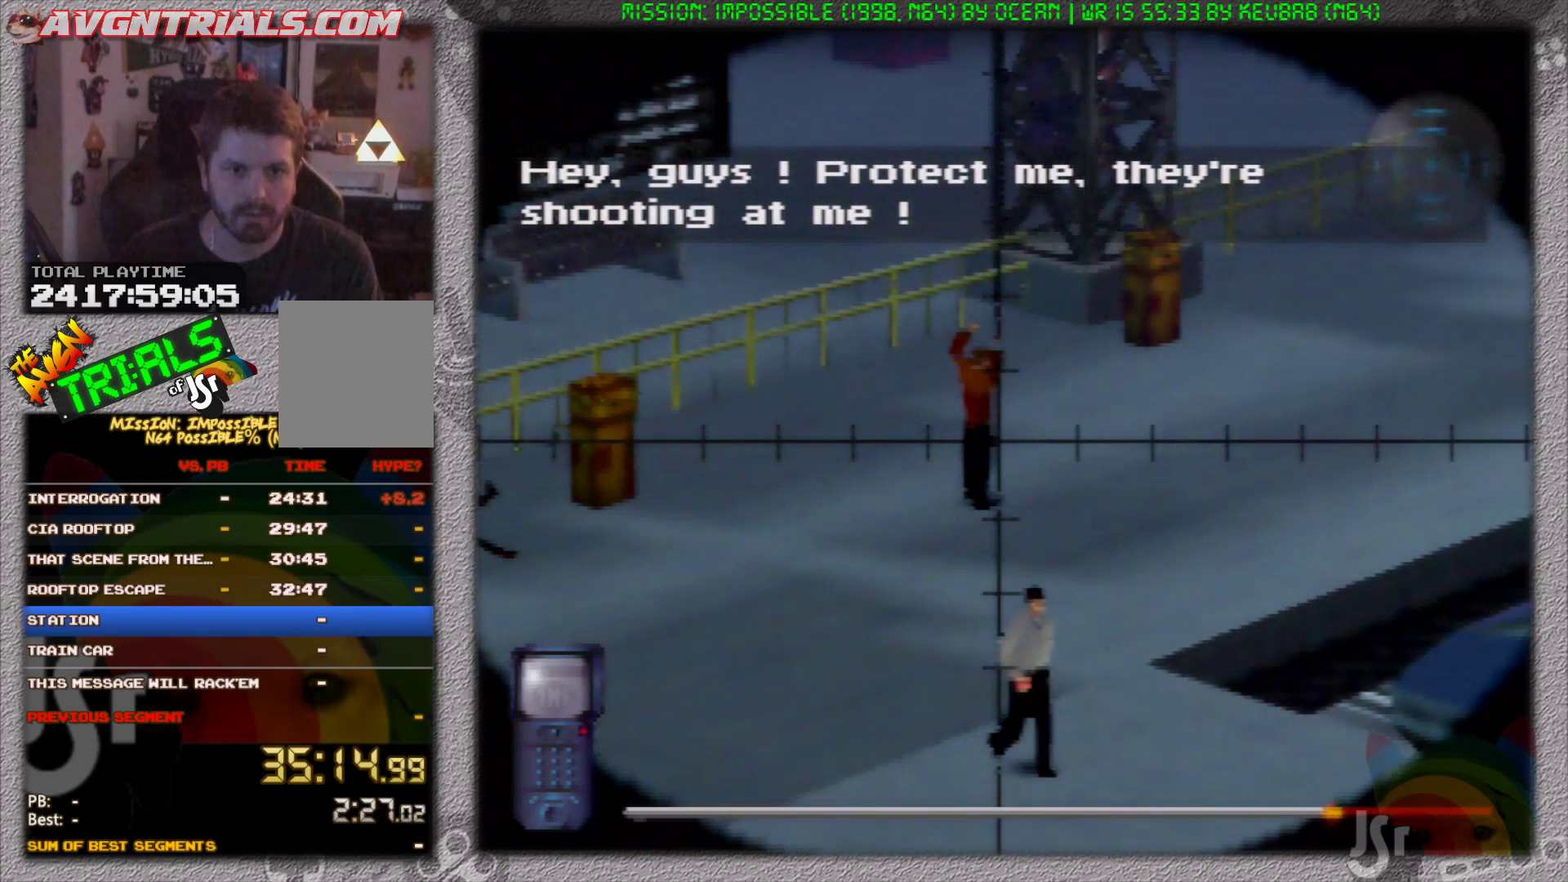
{"dt_ms": 500, "buttons": [], "left_stick": "center", "events": []}
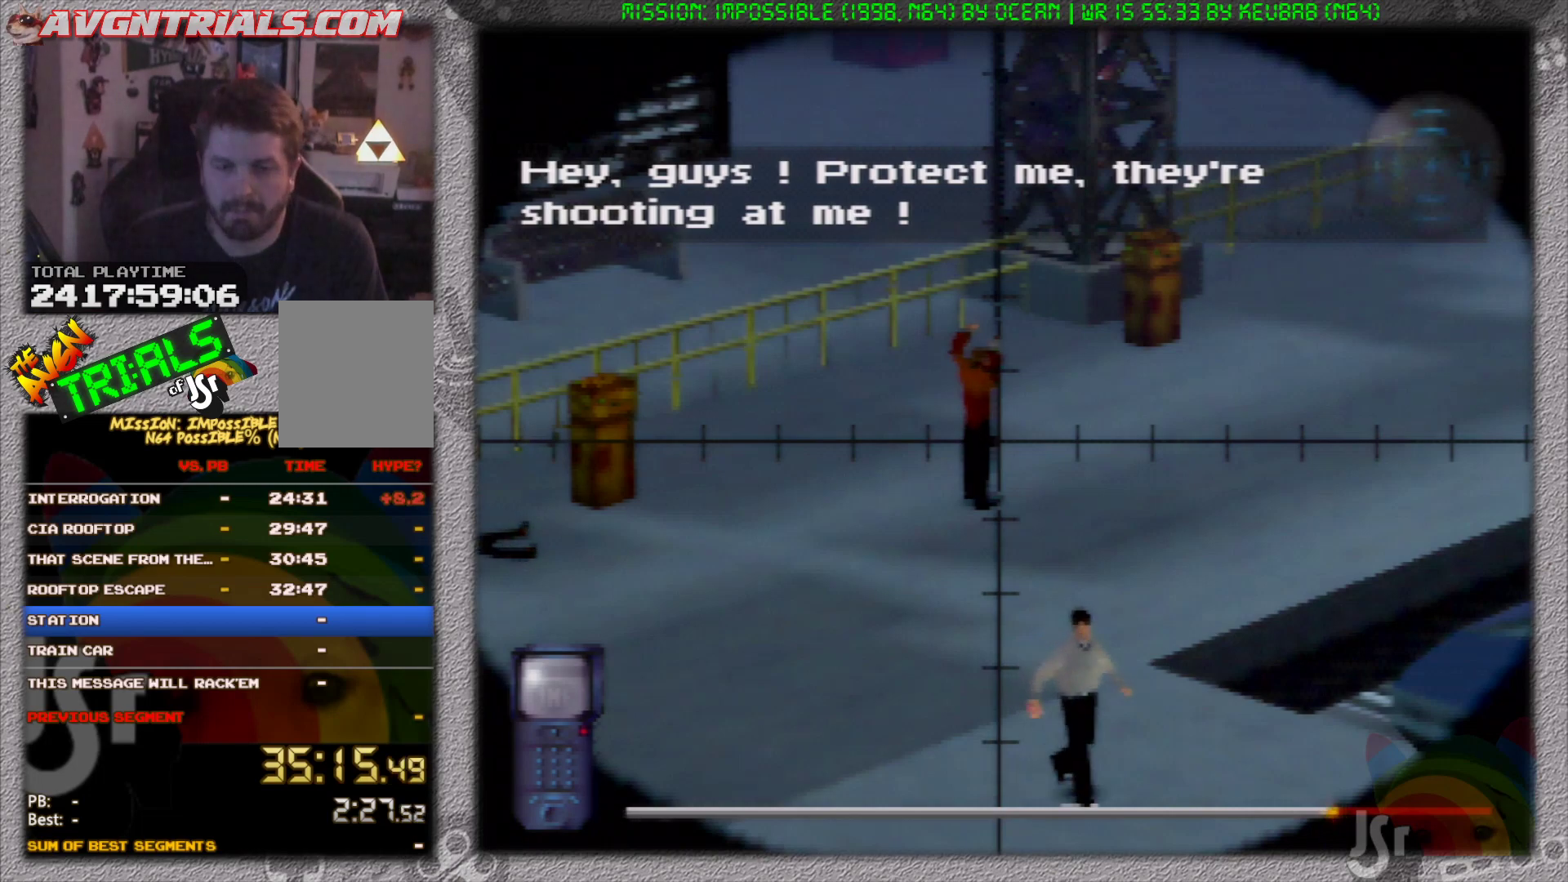
{"dt_ms": 500, "buttons": [], "left_stick": "center", "events": []}
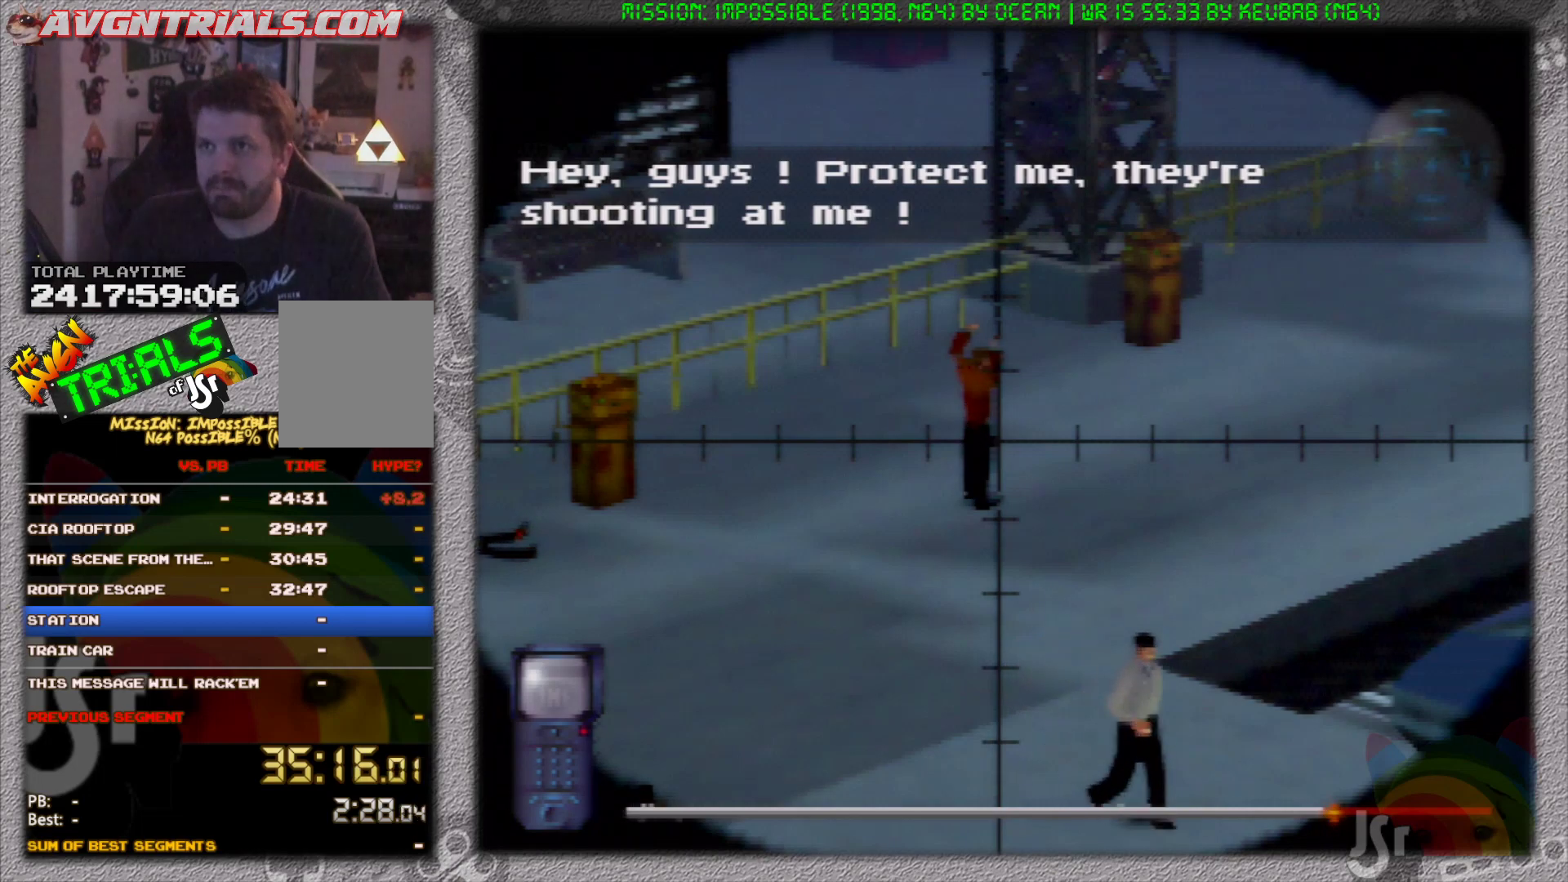
{"dt_ms": 500, "buttons": [], "left_stick": "center", "events": []}
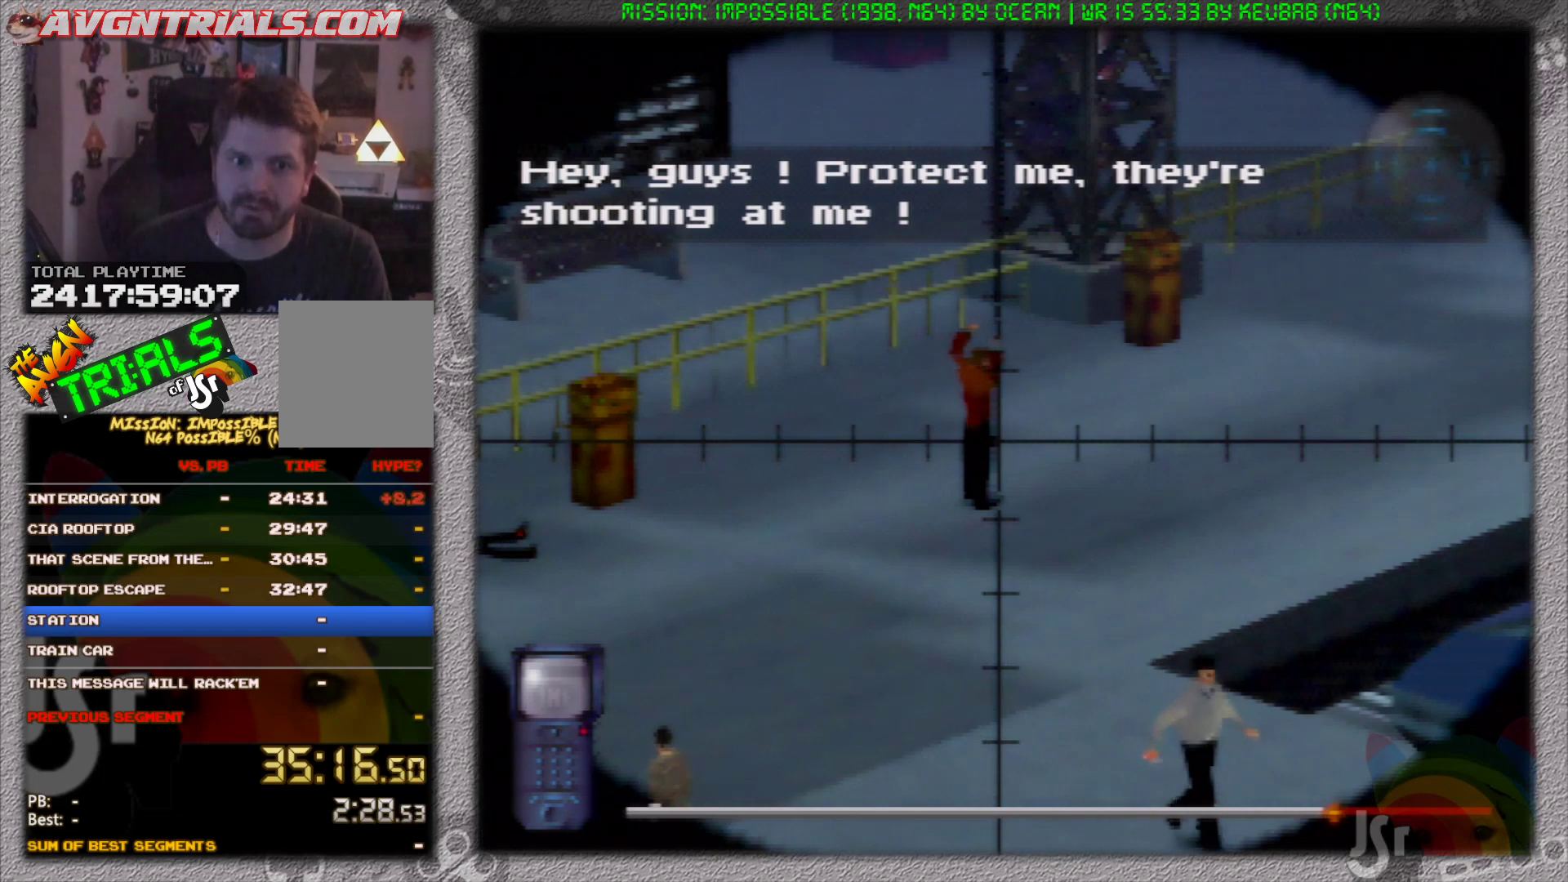
{"dt_ms": 500, "buttons": [], "left_stick": "center", "events": []}
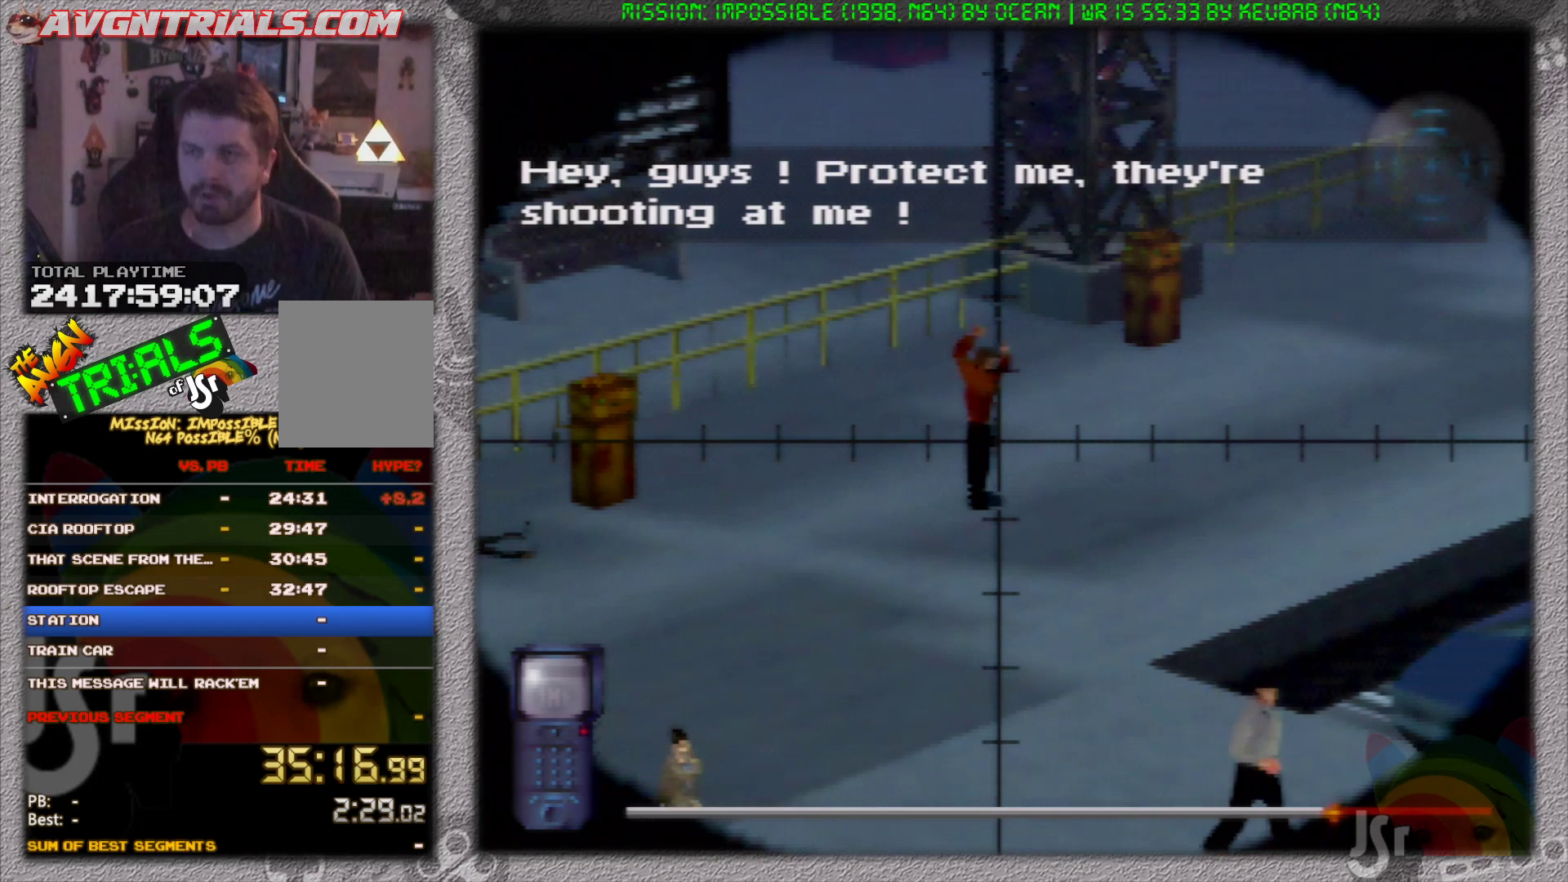
{"dt_ms": 500, "buttons": [], "left_stick": "center", "events": []}
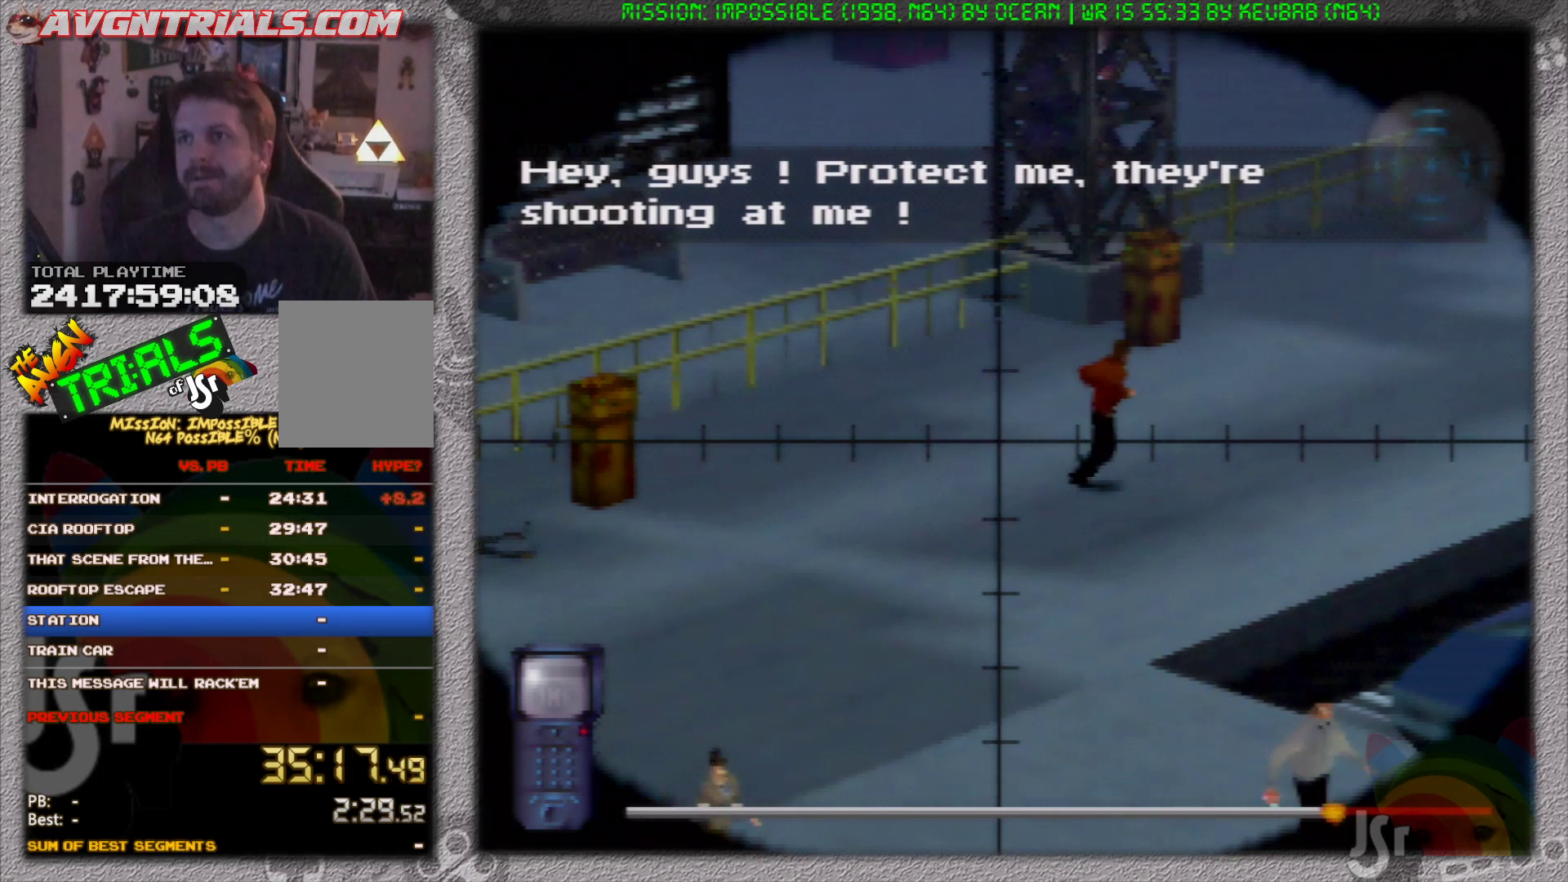
{"dt_ms": 500, "buttons": [], "left_stick": "down-right", "events": [[417, "left_stick", "down-right"]]}
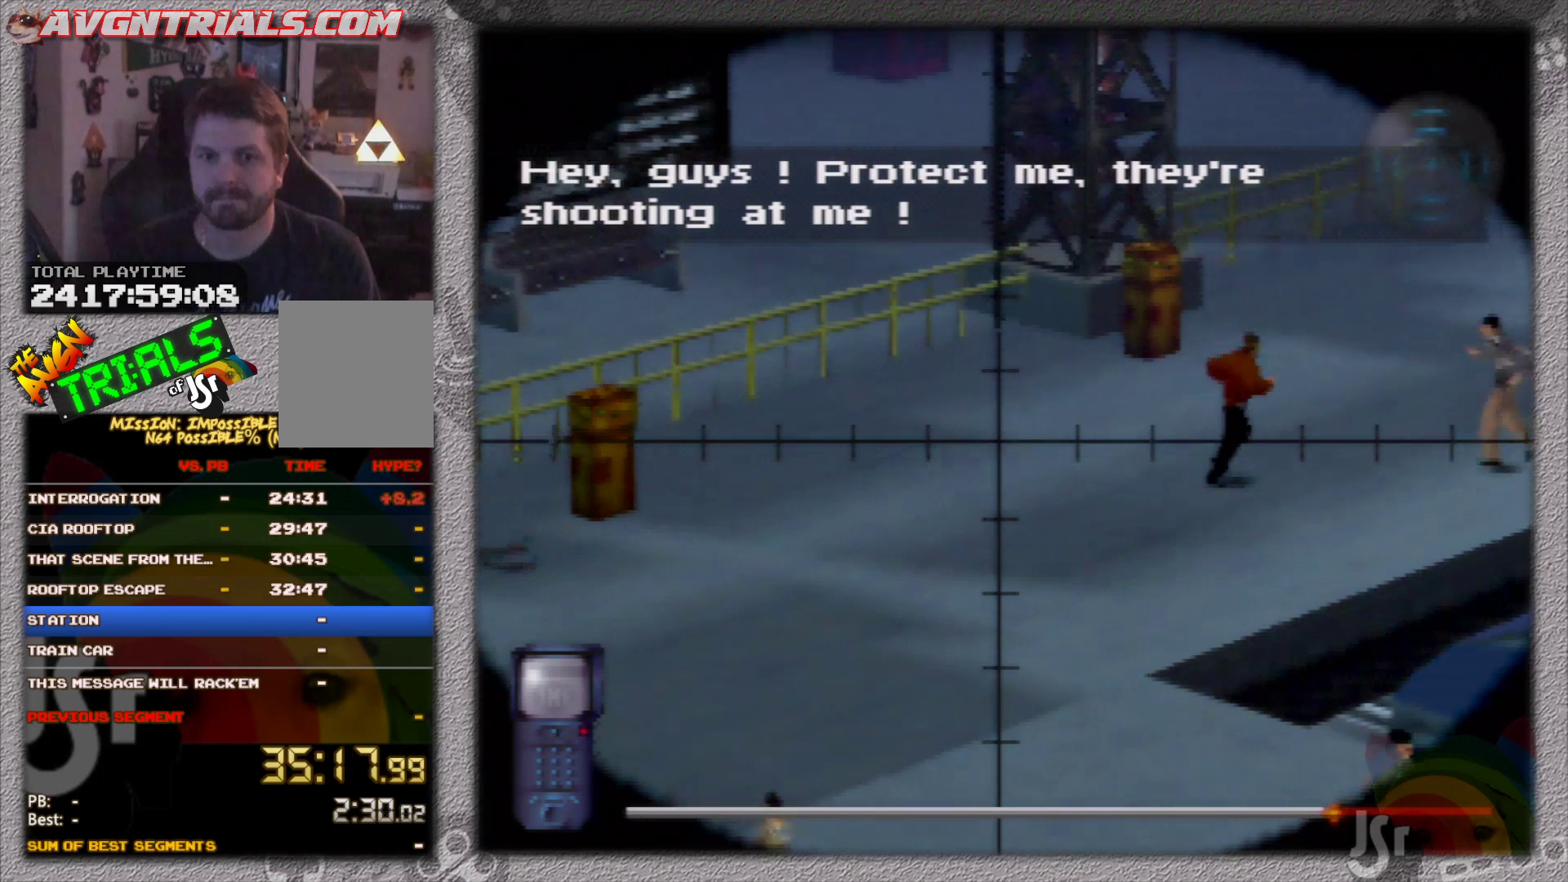
{"dt_ms": 500, "buttons": [], "left_stick": "center", "events": [[450, "left_stick", "center"]]}
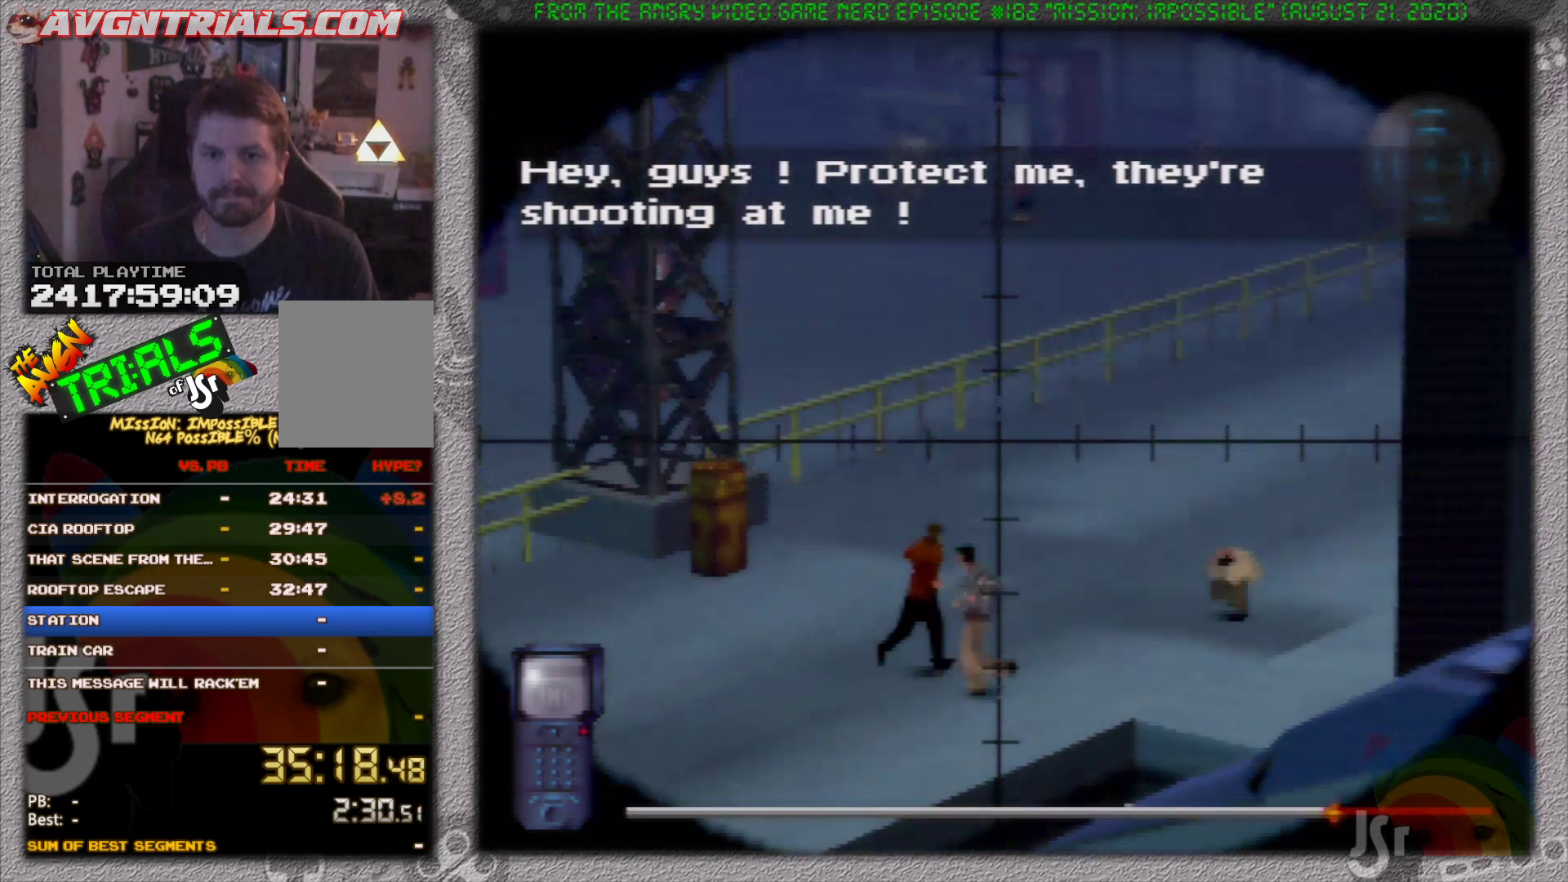
{"dt_ms": 500, "buttons": ["C_UP"], "left_stick": "center", "events": [[183, "left_stick", "up-left"], [300, "C_UP", "down"], [333, "left_stick", "center"]]}
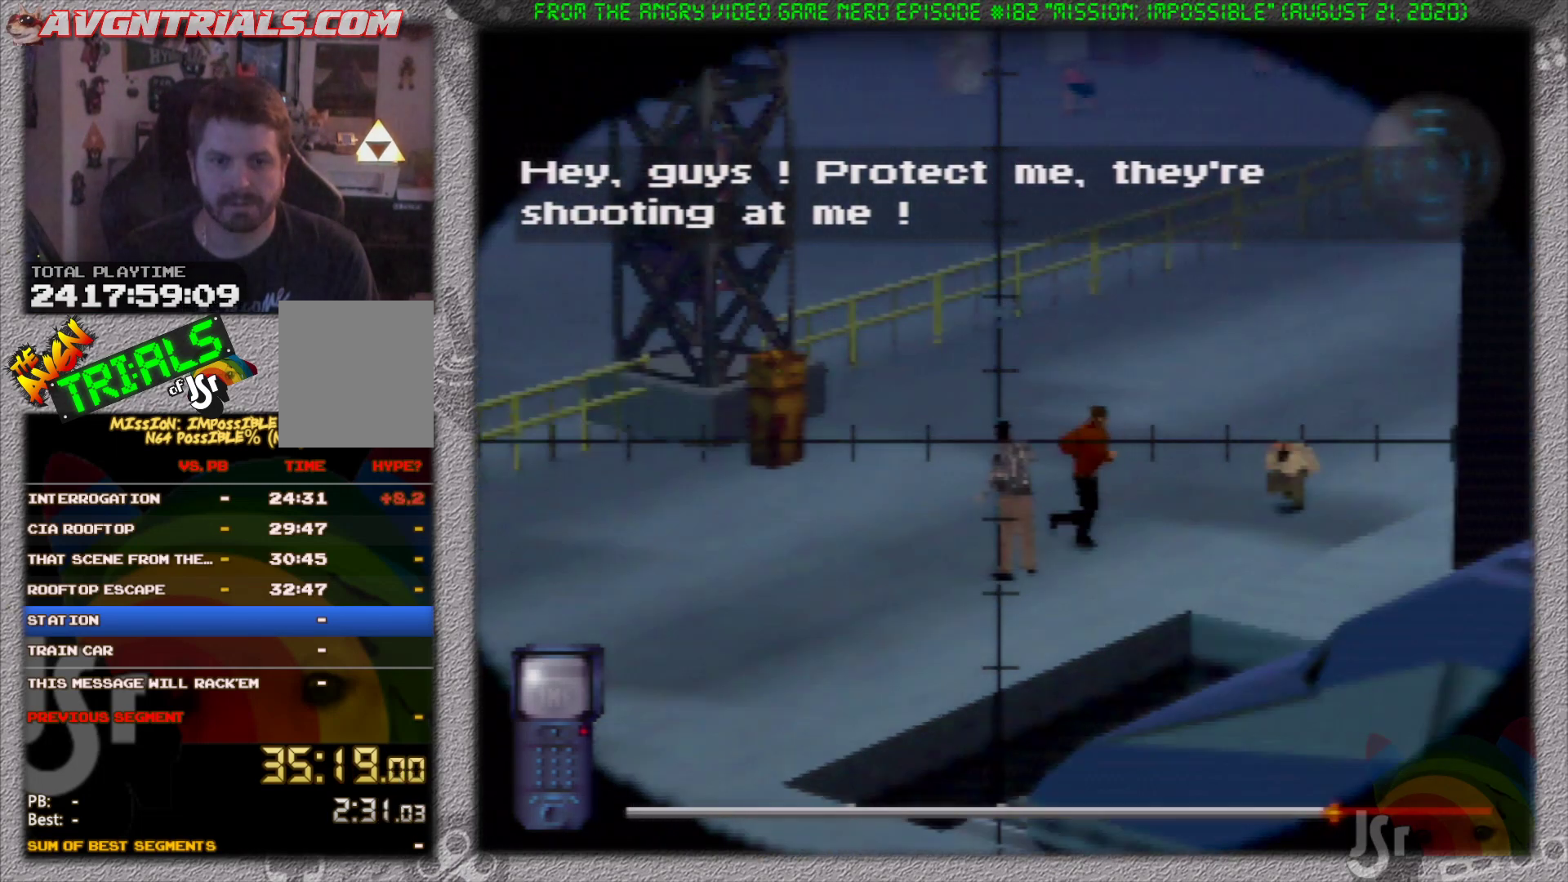
{"dt_ms": 1000, "buttons": [], "left_stick": "up", "events": [[550, "C_UP", "up"], [750, "left_stick", "right"], [850, "left_stick", "up"]]}
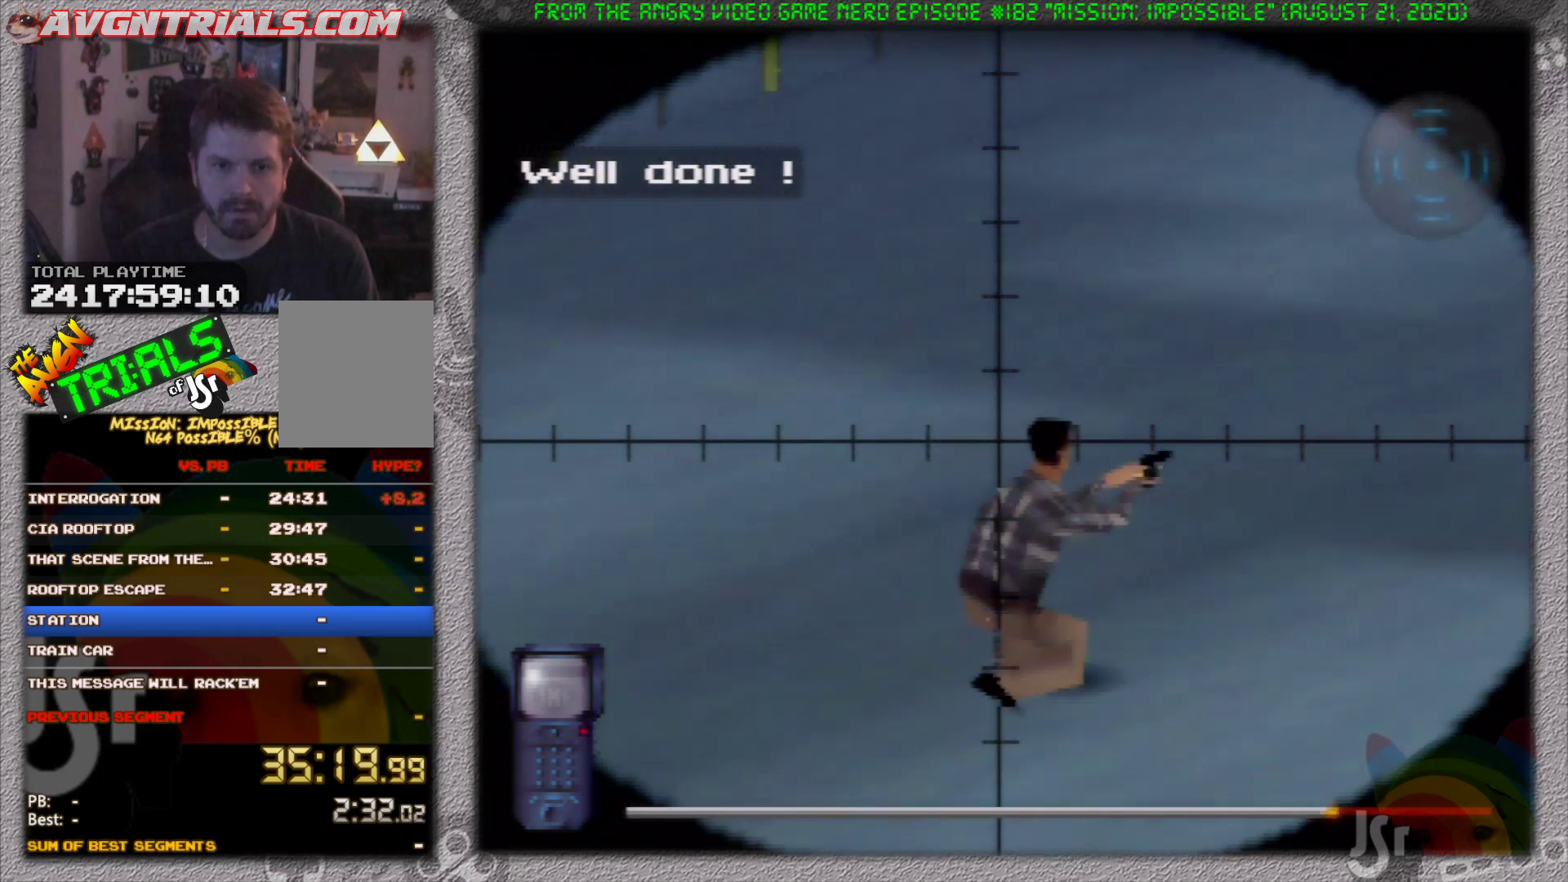
{"dt_ms": 1000, "buttons": [], "left_stick": "right", "events": [[33, "left_stick", "center"], [533, "left_stick", "right"], [633, "left_stick", "down-right"], [950, "left_stick", "right"]]}
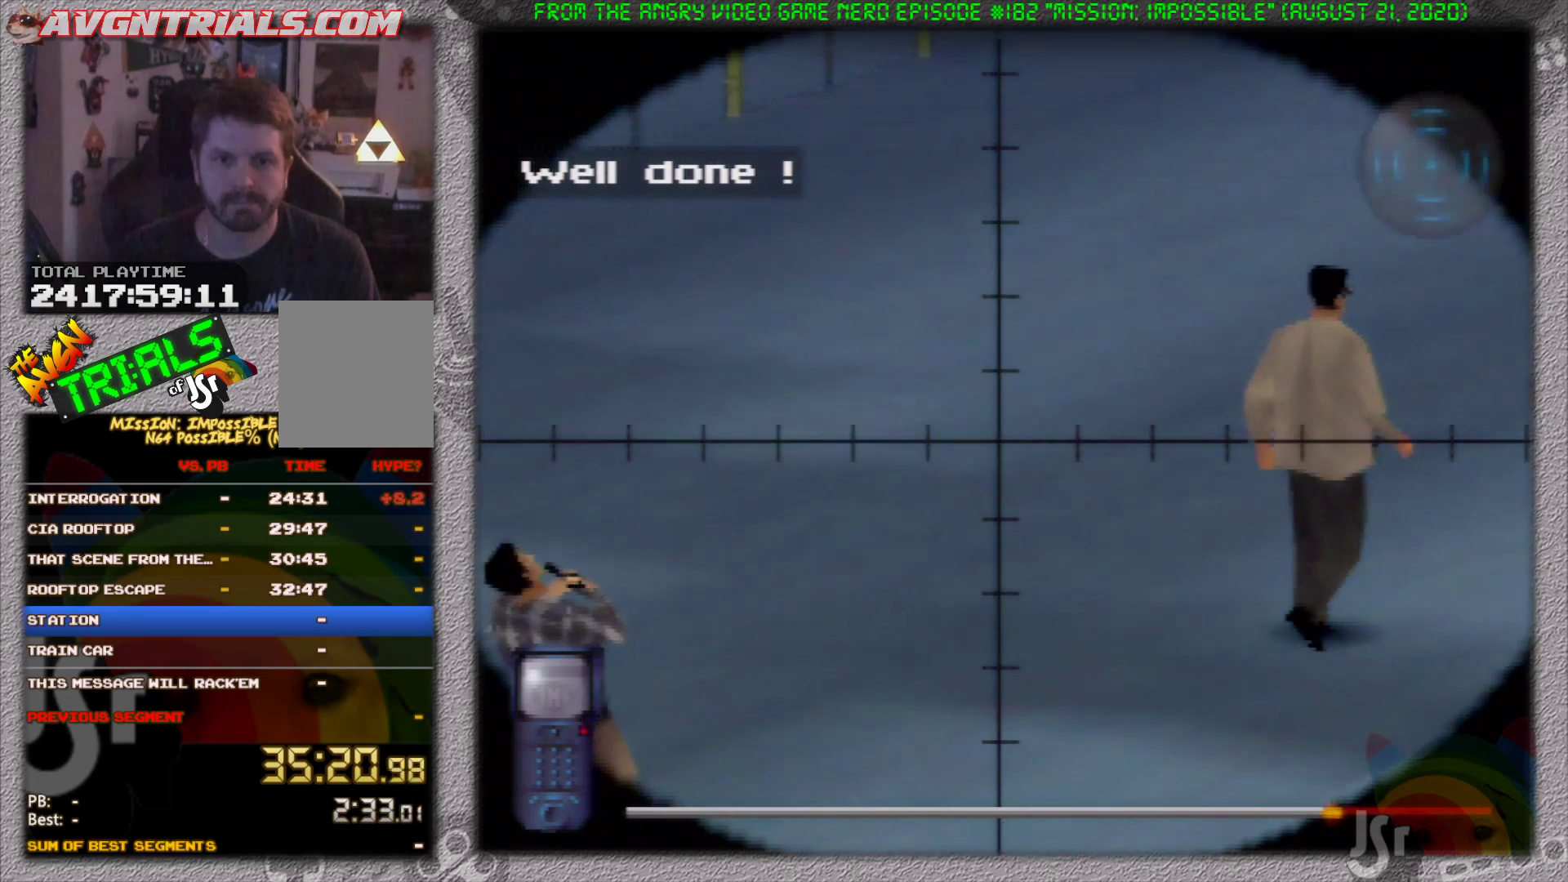
{"dt_ms": 500, "buttons": [], "left_stick": "center", "events": [[67, "left_stick", "center"], [183, "left_stick", "right"], [400, "left_stick", "center"]]}
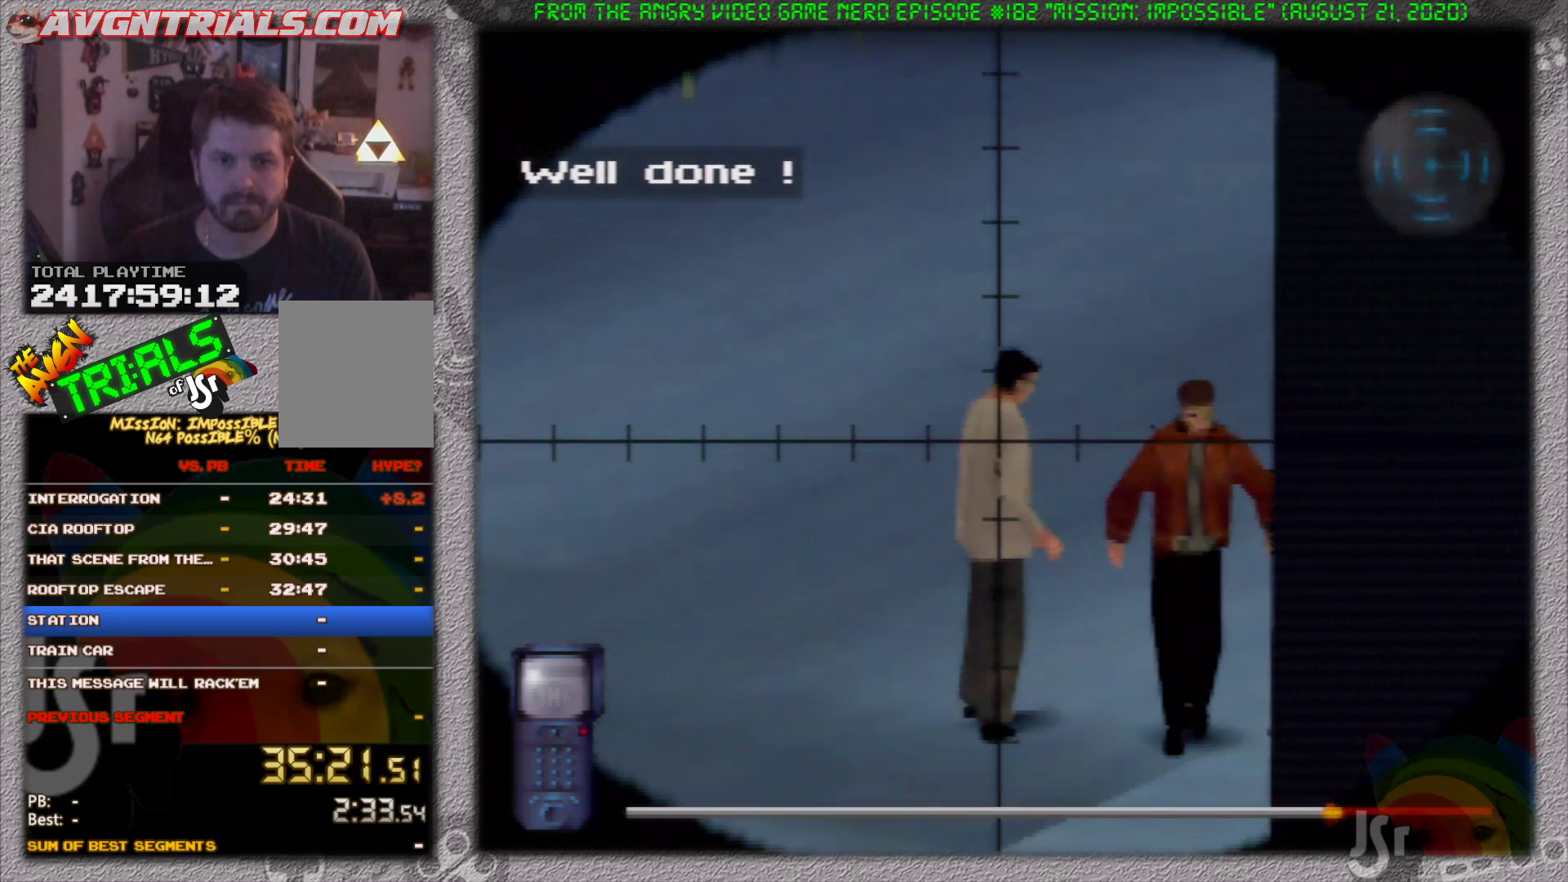
{"dt_ms": 1000, "buttons": [], "left_stick": "center", "events": []}
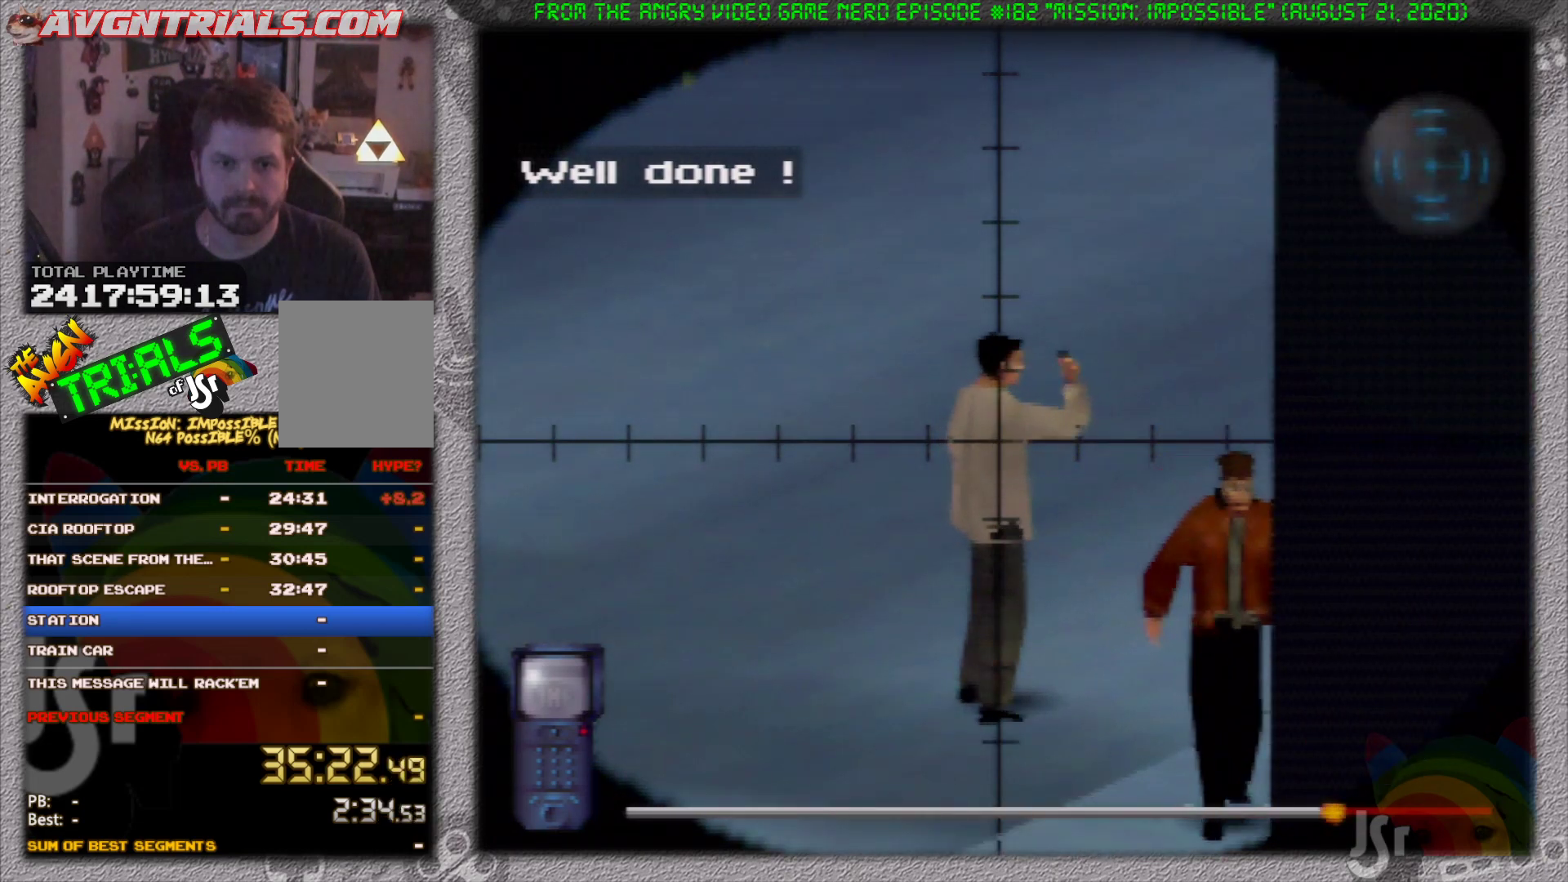
{"dt_ms": 500, "buttons": [], "left_stick": "center", "events": [[333, "left_stick", "up"], [483, "left_stick", "center"]]}
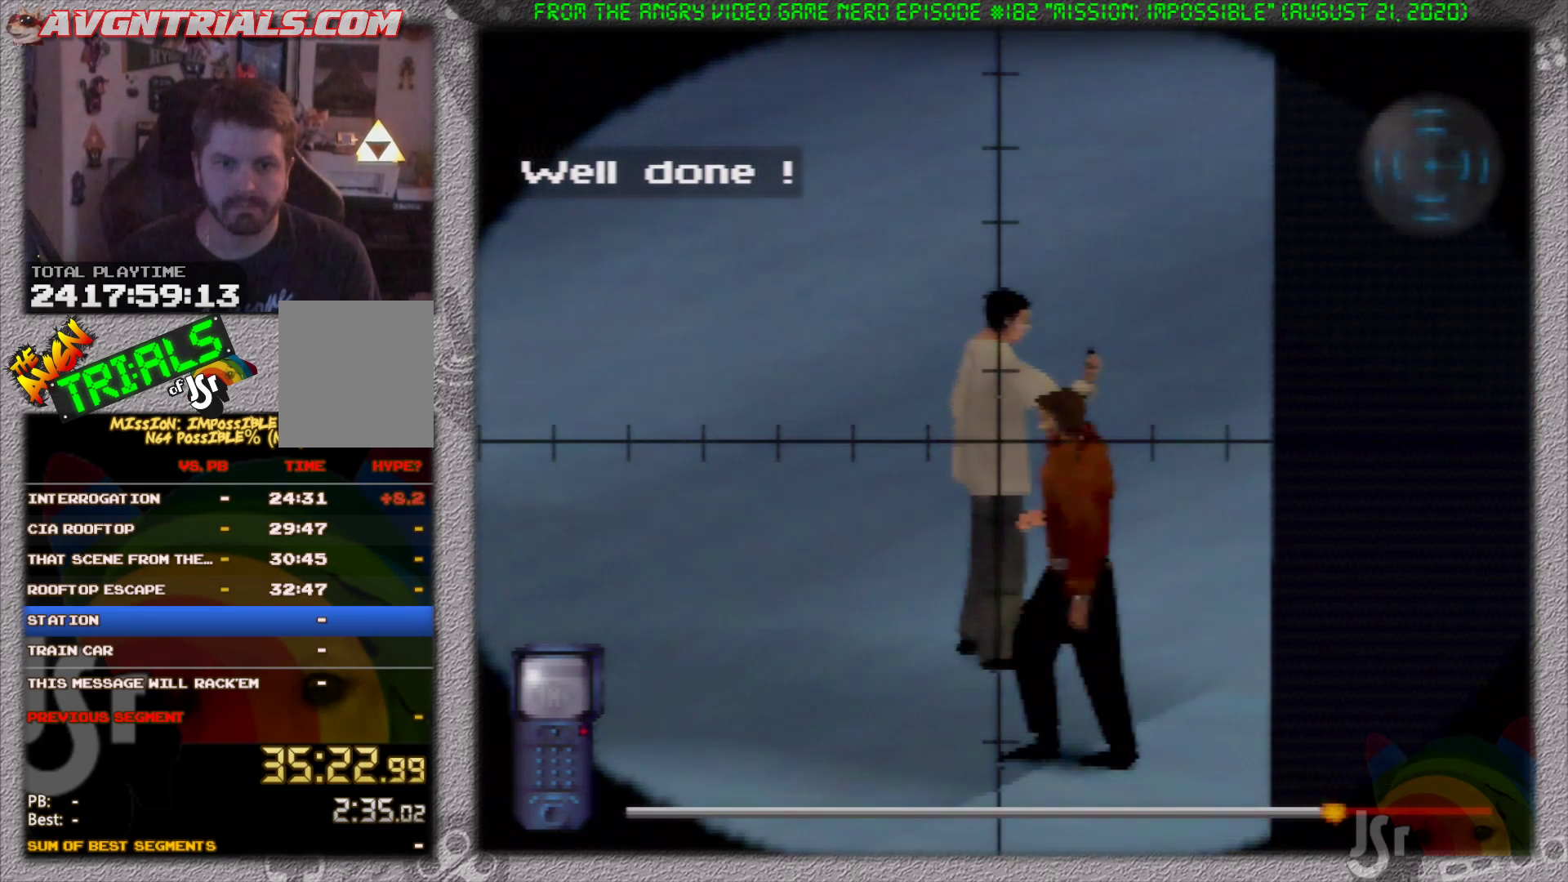
{"dt_ms": 500, "buttons": ["C_DOWN"], "left_stick": "left", "events": [[383, "C_DOWN", "down"], [433, "left_stick", "left"]]}
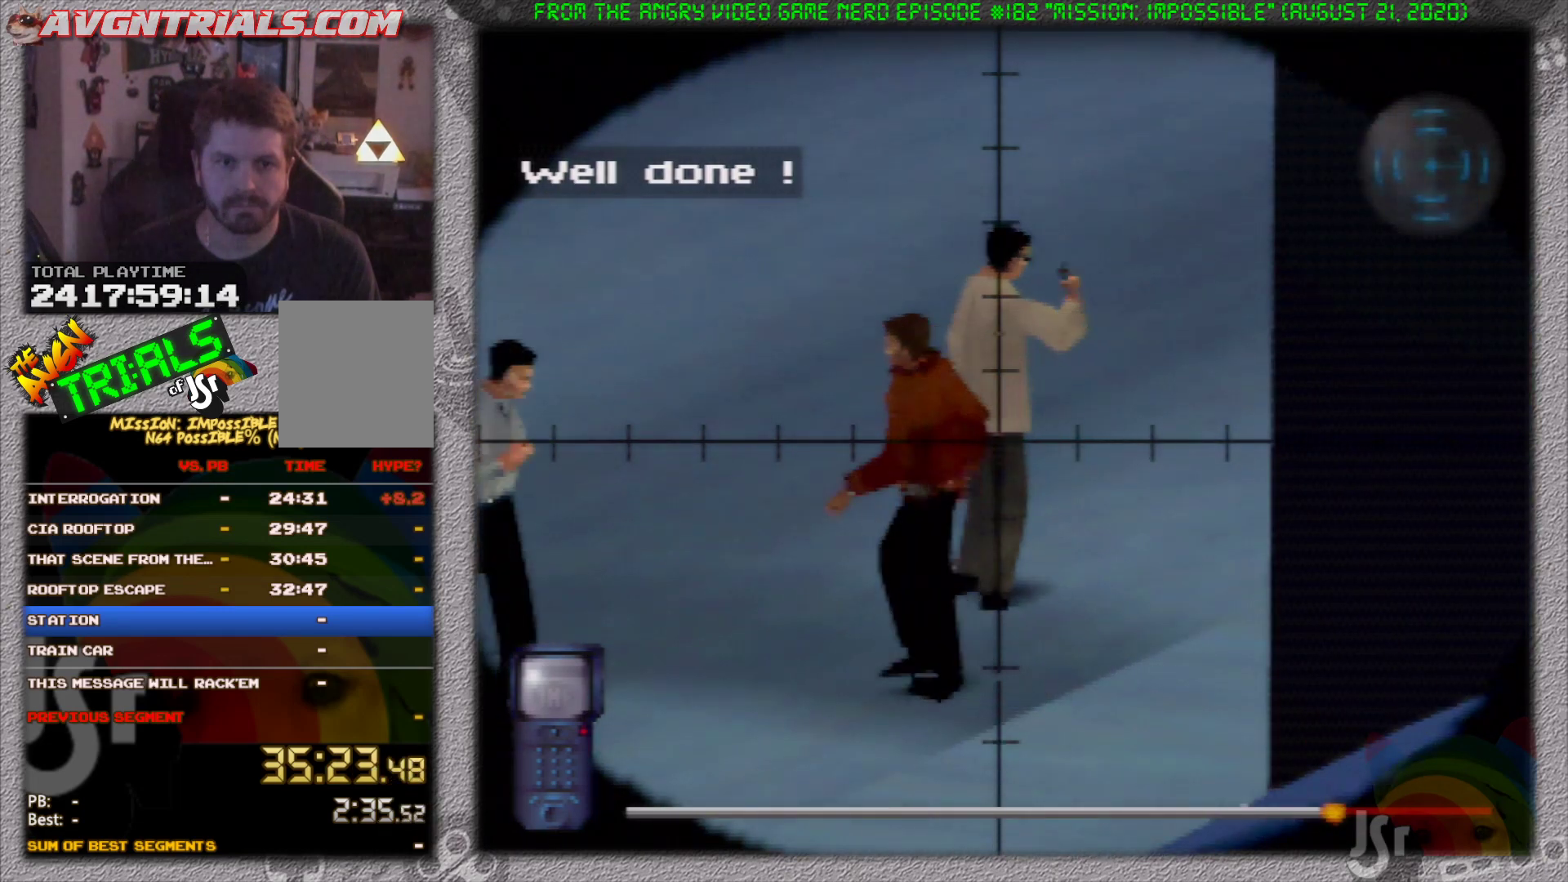
{"dt_ms": 500, "buttons": [], "left_stick": "center", "events": [[183, "C_DOWN", "up"], [233, "left_stick", "center"]]}
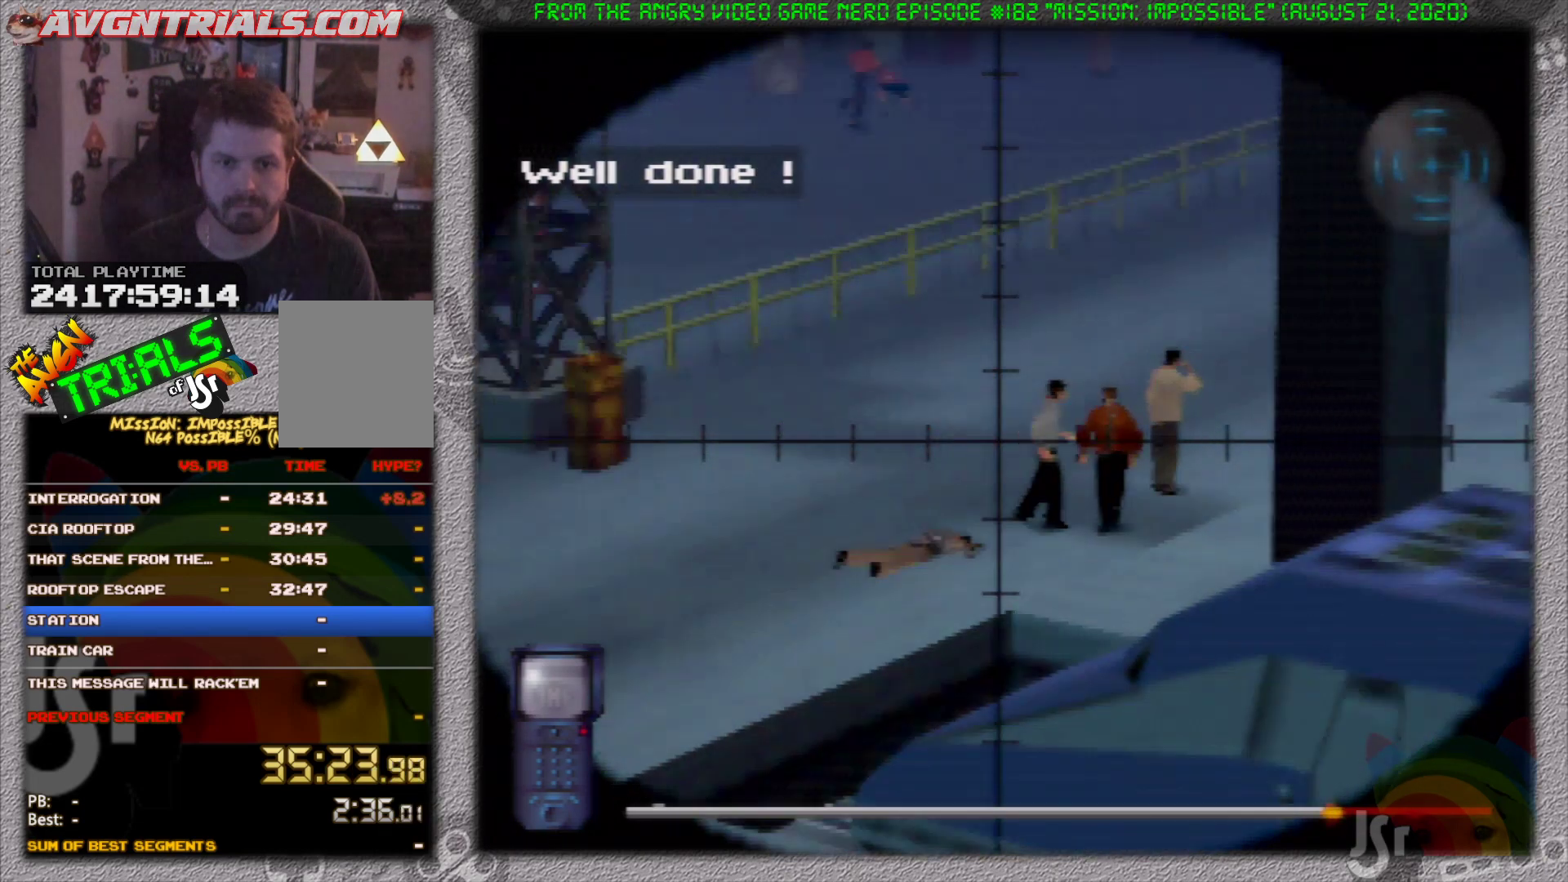
{"dt_ms": 500, "buttons": ["C_UP"], "left_stick": "center", "events": [[217, "left_stick", "right"], [283, "C_UP", "down"], [350, "left_stick", "center"]]}
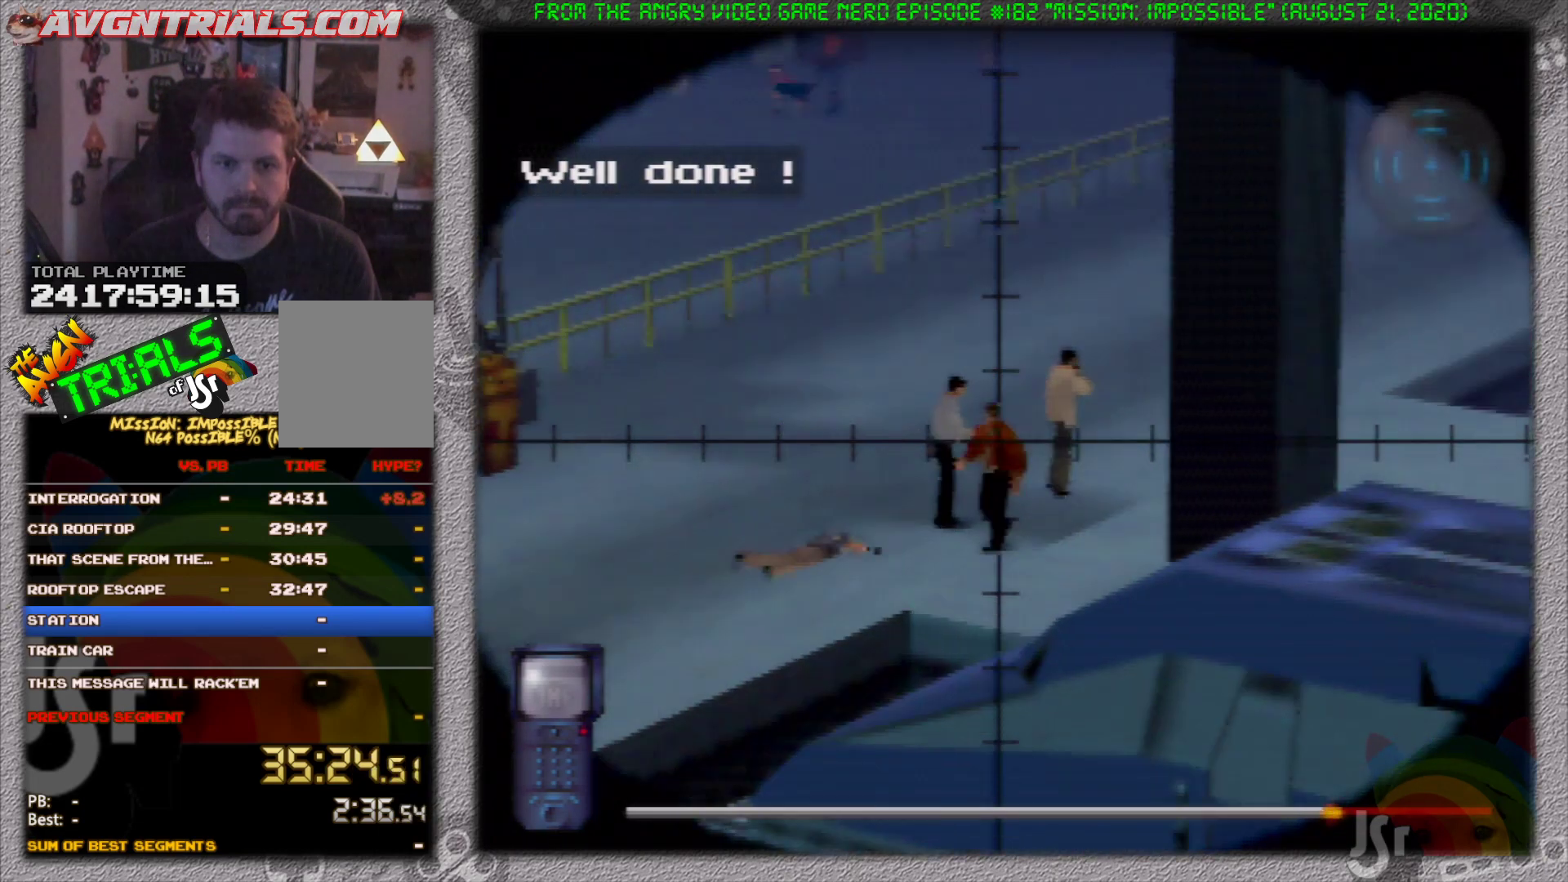
{"dt_ms": 500, "buttons": [], "left_stick": "center", "events": [[467, "C_UP", "up"]]}
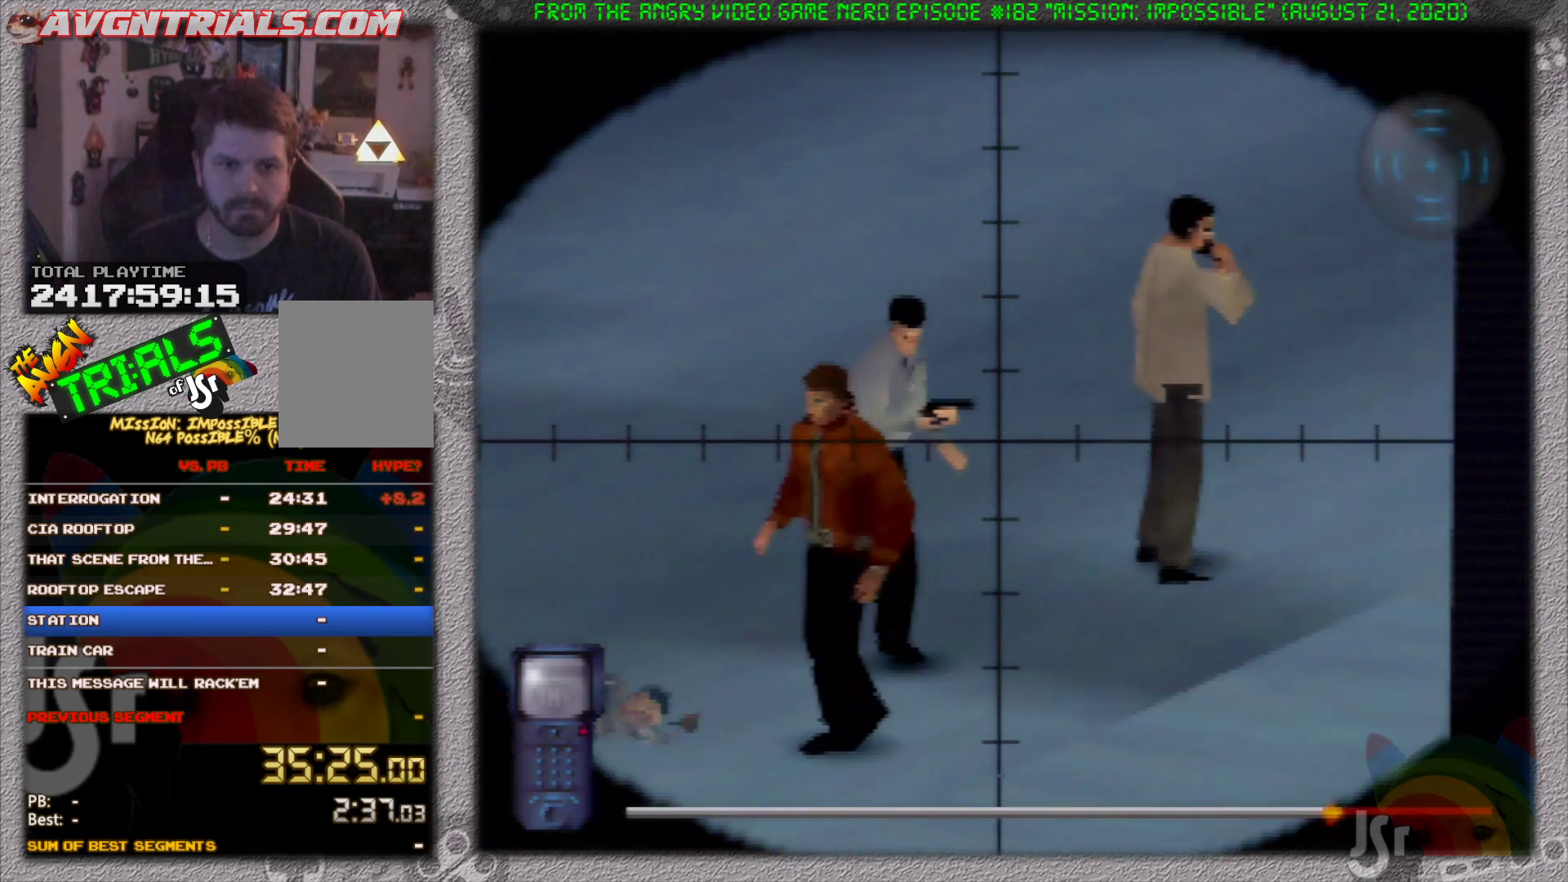
{"dt_ms": 500, "buttons": [], "left_stick": "center", "events": [[267, "left_stick", "up-left"], [383, "left_stick", "center"]]}
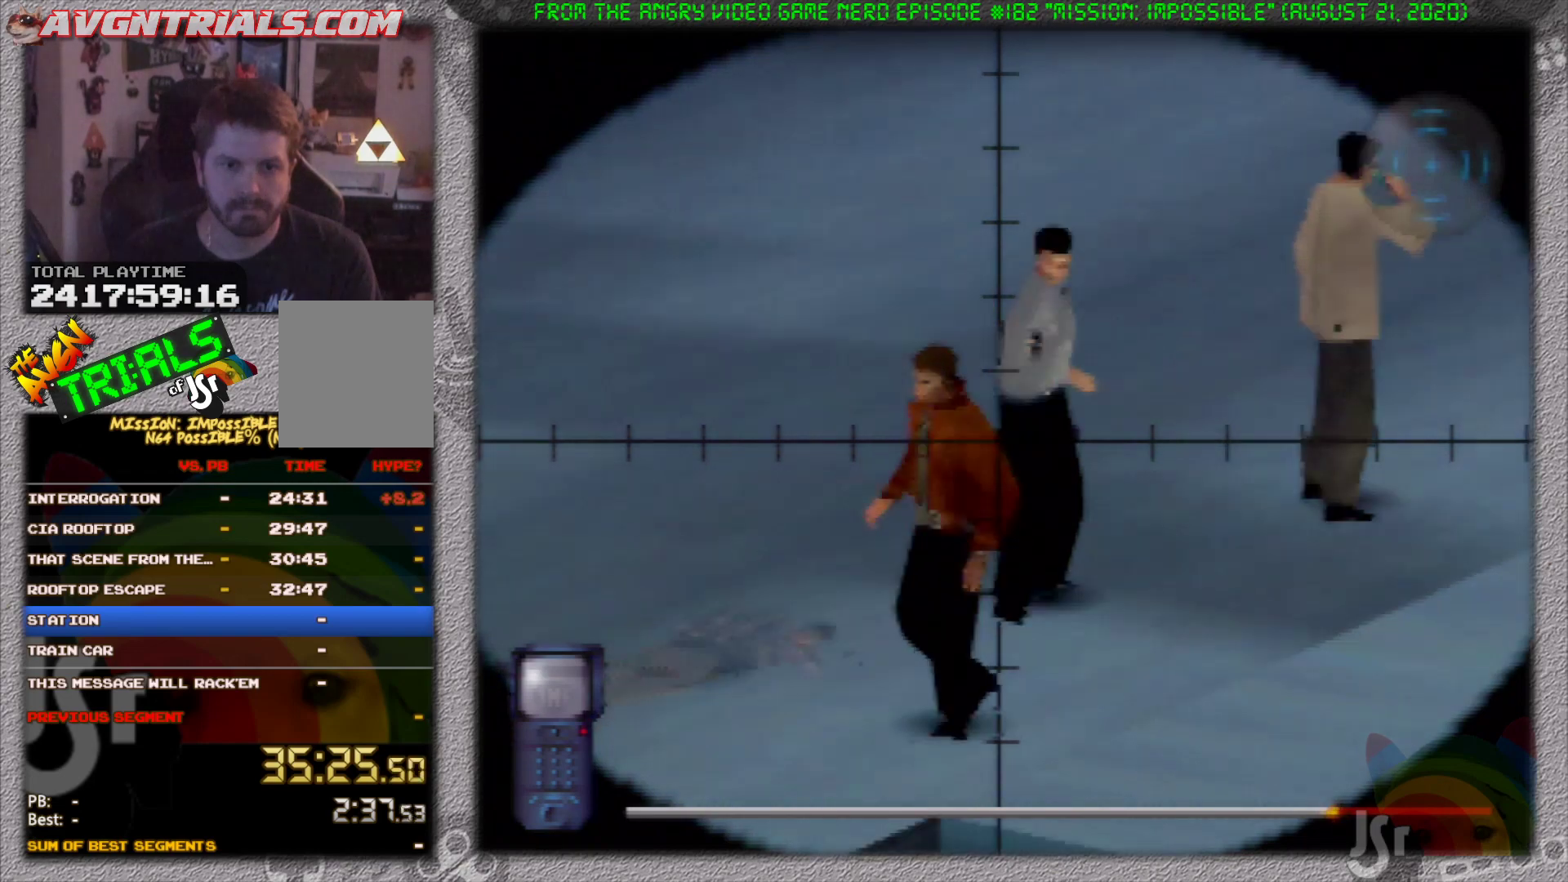
{"dt_ms": 500, "buttons": [], "left_stick": "center", "events": []}
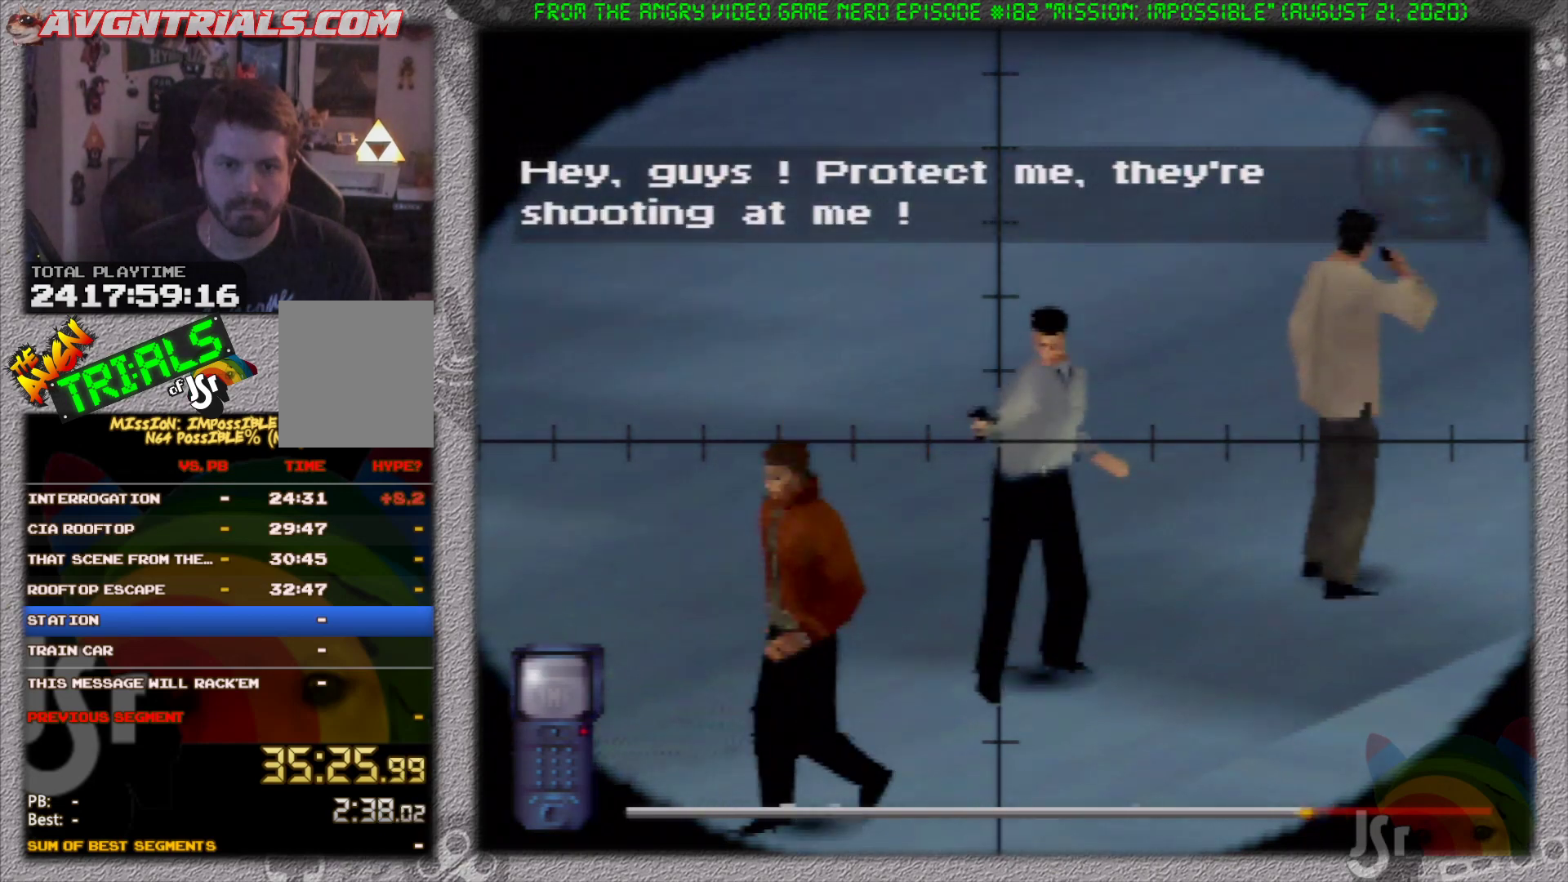
{"dt_ms": 500, "buttons": [], "left_stick": "center", "events": []}
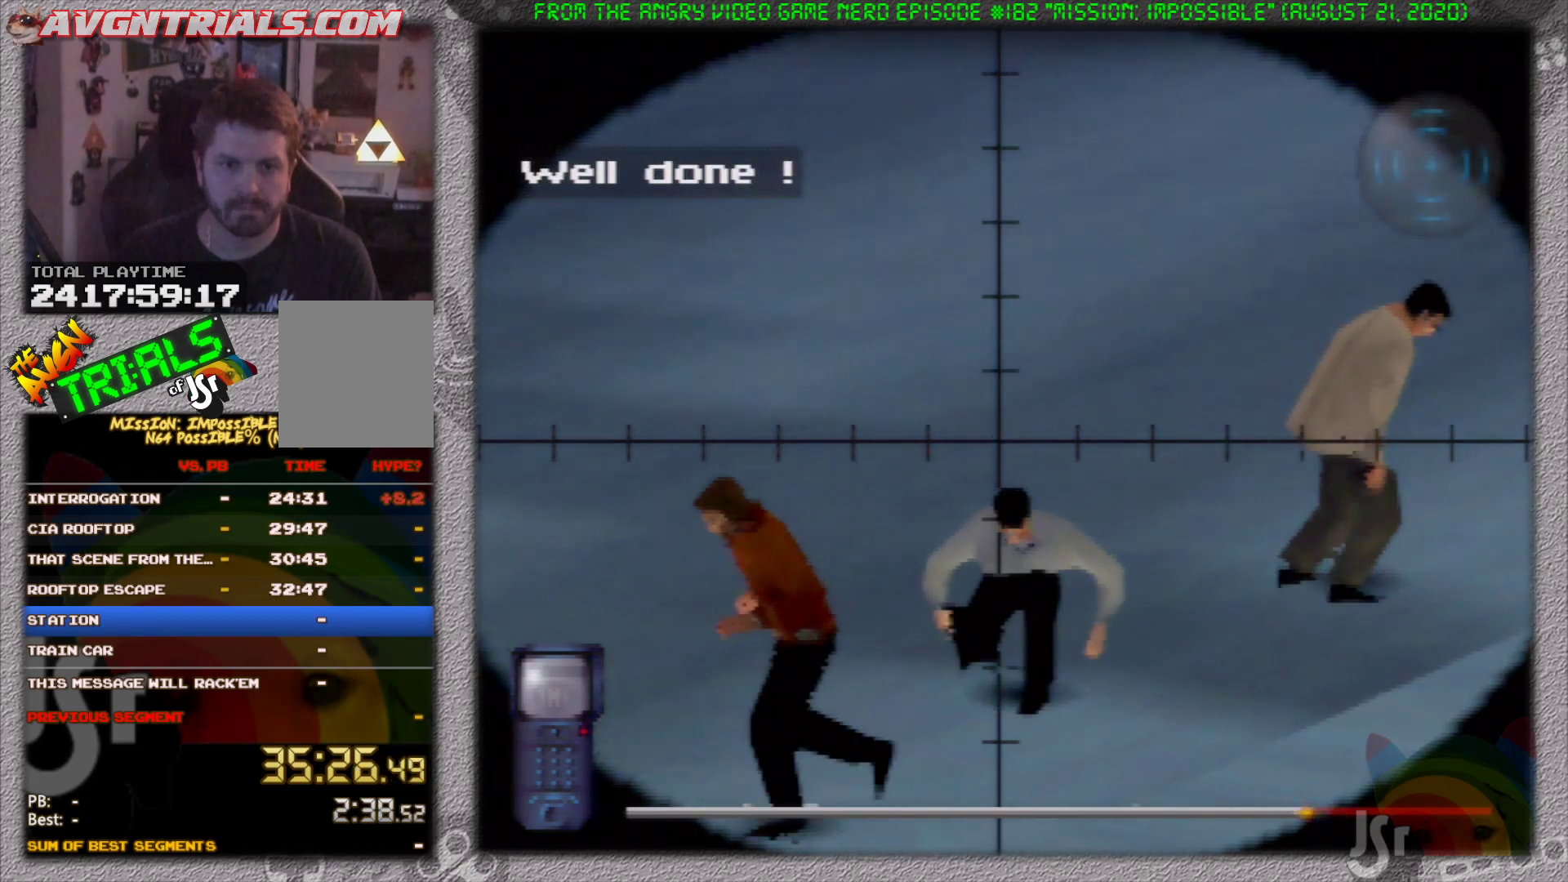
{"dt_ms": 500, "buttons": [], "left_stick": "left", "events": [[283, "left_stick", "left"]]}
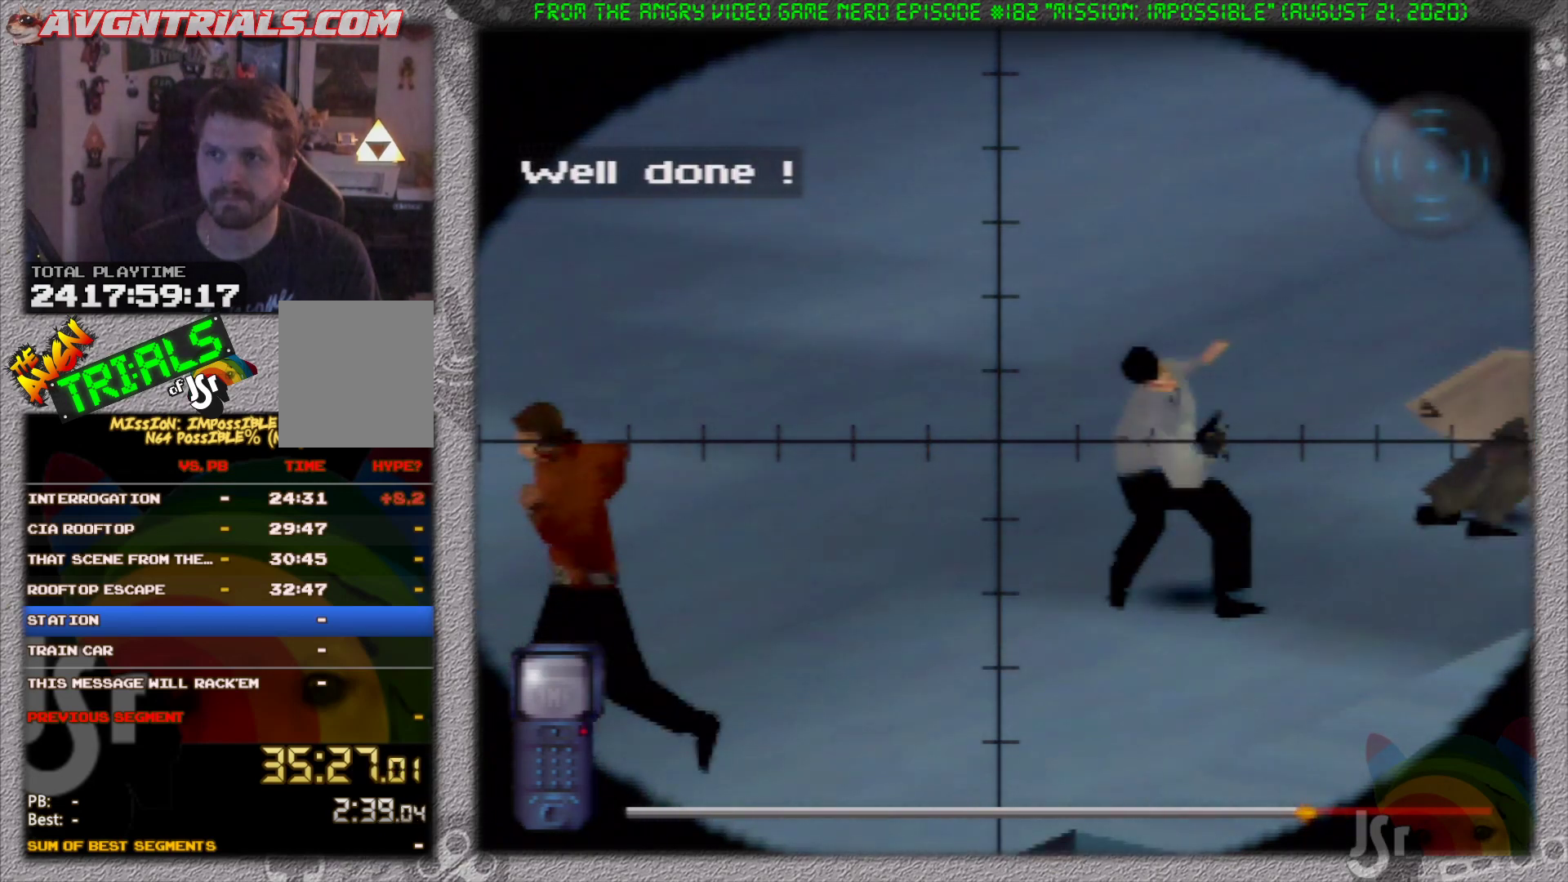
{"dt_ms": 500, "buttons": ["C_DOWN"], "left_stick": "left", "events": [[117, "C_DOWN", "down"], [117, "left_stick", "center"], [300, "left_stick", "left"]]}
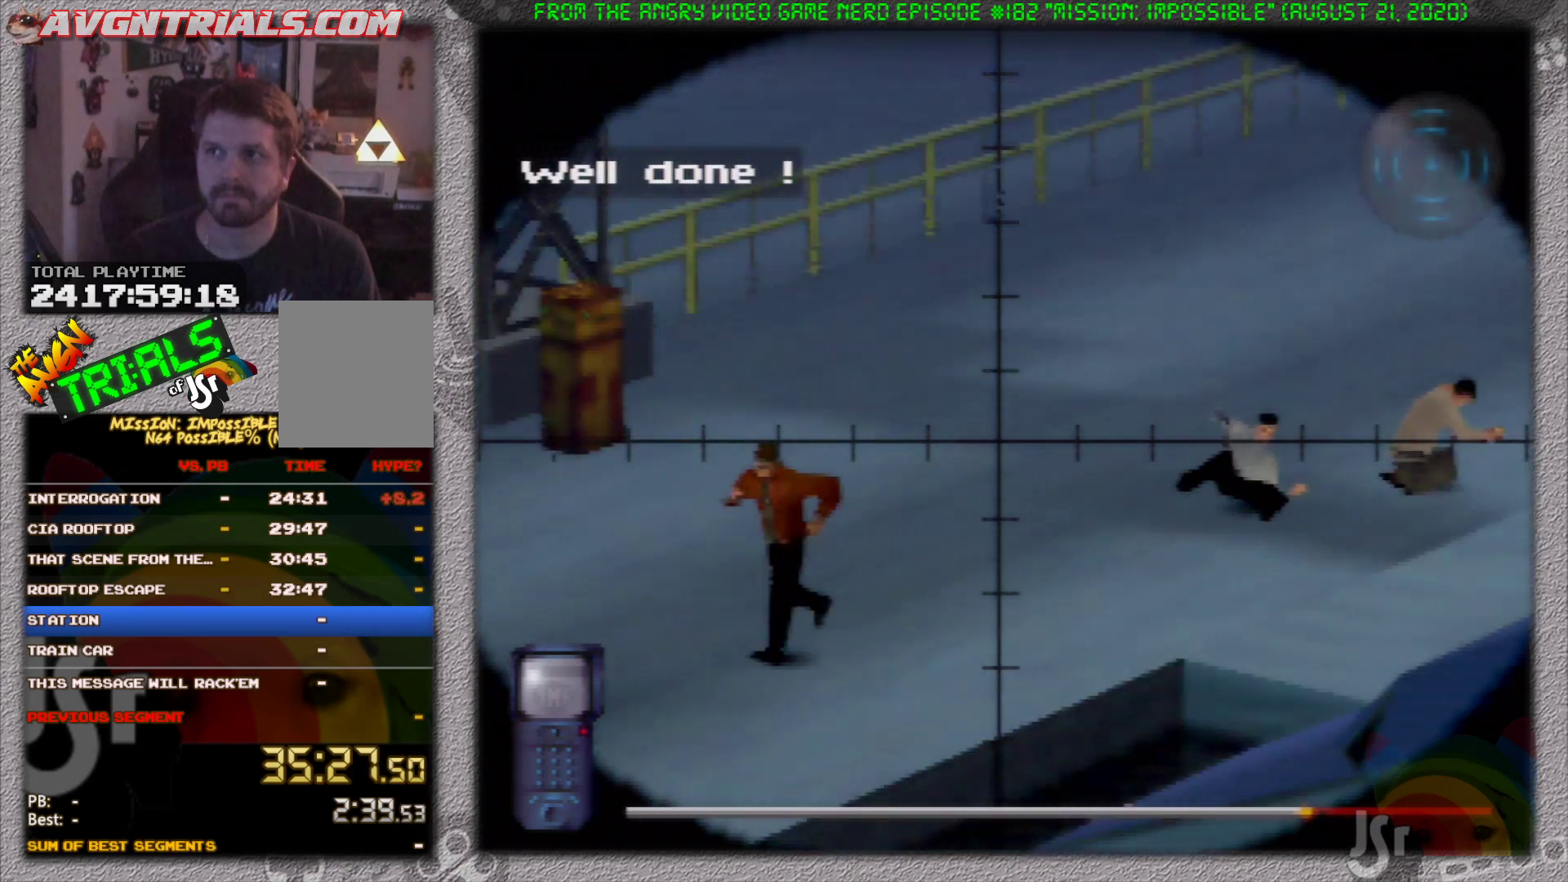
{"dt_ms": 500, "buttons": [], "left_stick": "center", "events": [[50, "C_DOWN", "up"], [133, "left_stick", "center"]]}
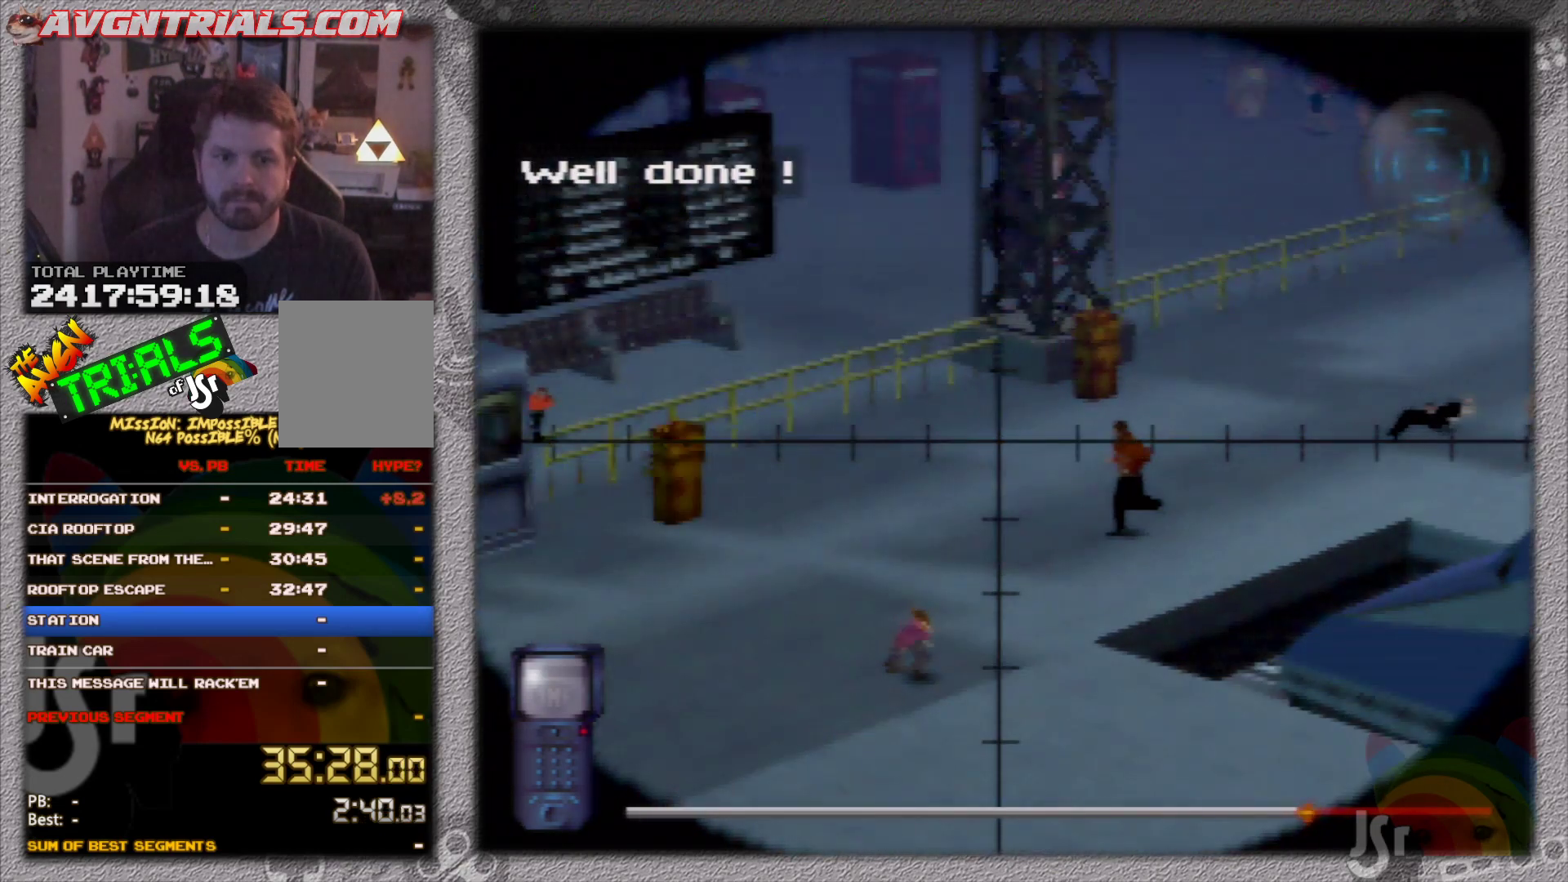
{"dt_ms": 500, "buttons": [], "left_stick": "center", "events": []}
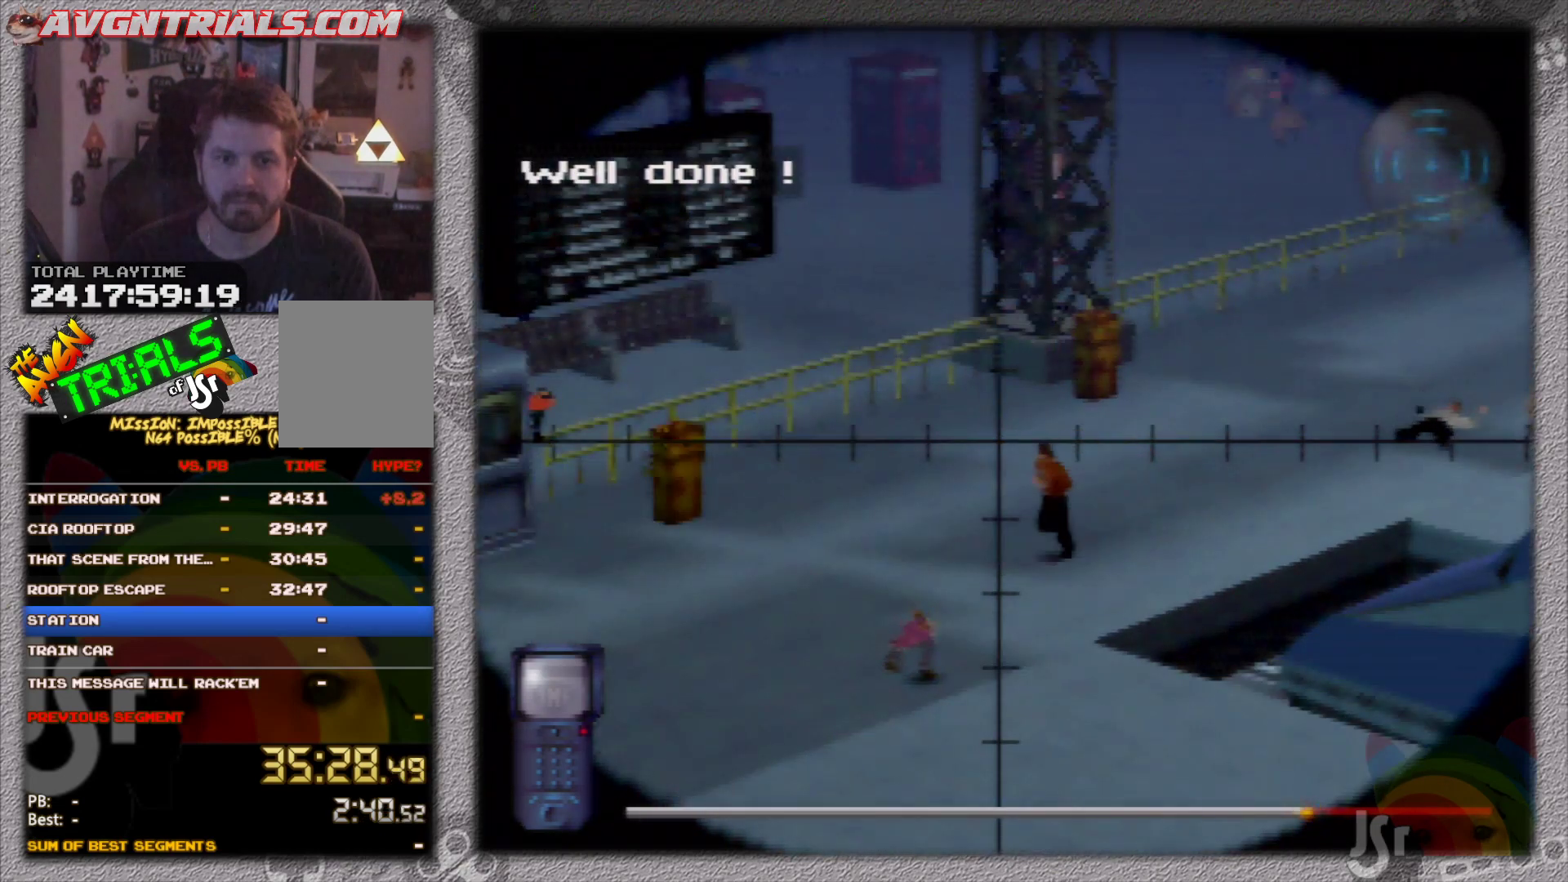
{"dt_ms": 500, "buttons": [], "left_stick": "left", "events": [[83, "left_stick", "up-left"], [167, "left_stick", "center"], [467, "left_stick", "left"]]}
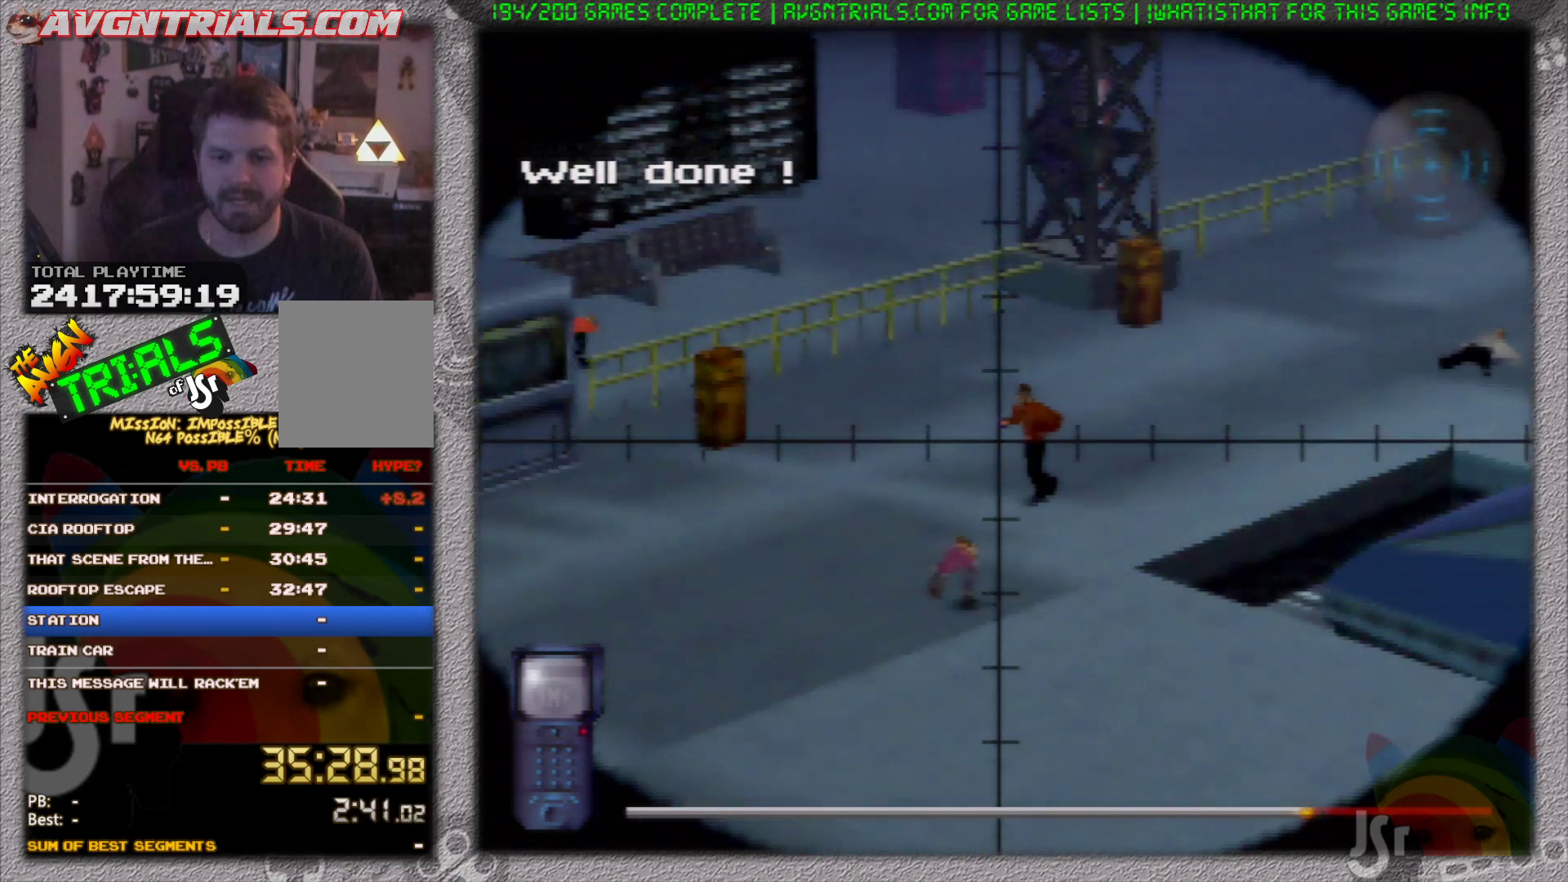
{"dt_ms": 500, "buttons": [], "left_stick": "center", "events": [[100, "left_stick", "center"], [350, "left_stick", "up-left"], [450, "left_stick", "center"]]}
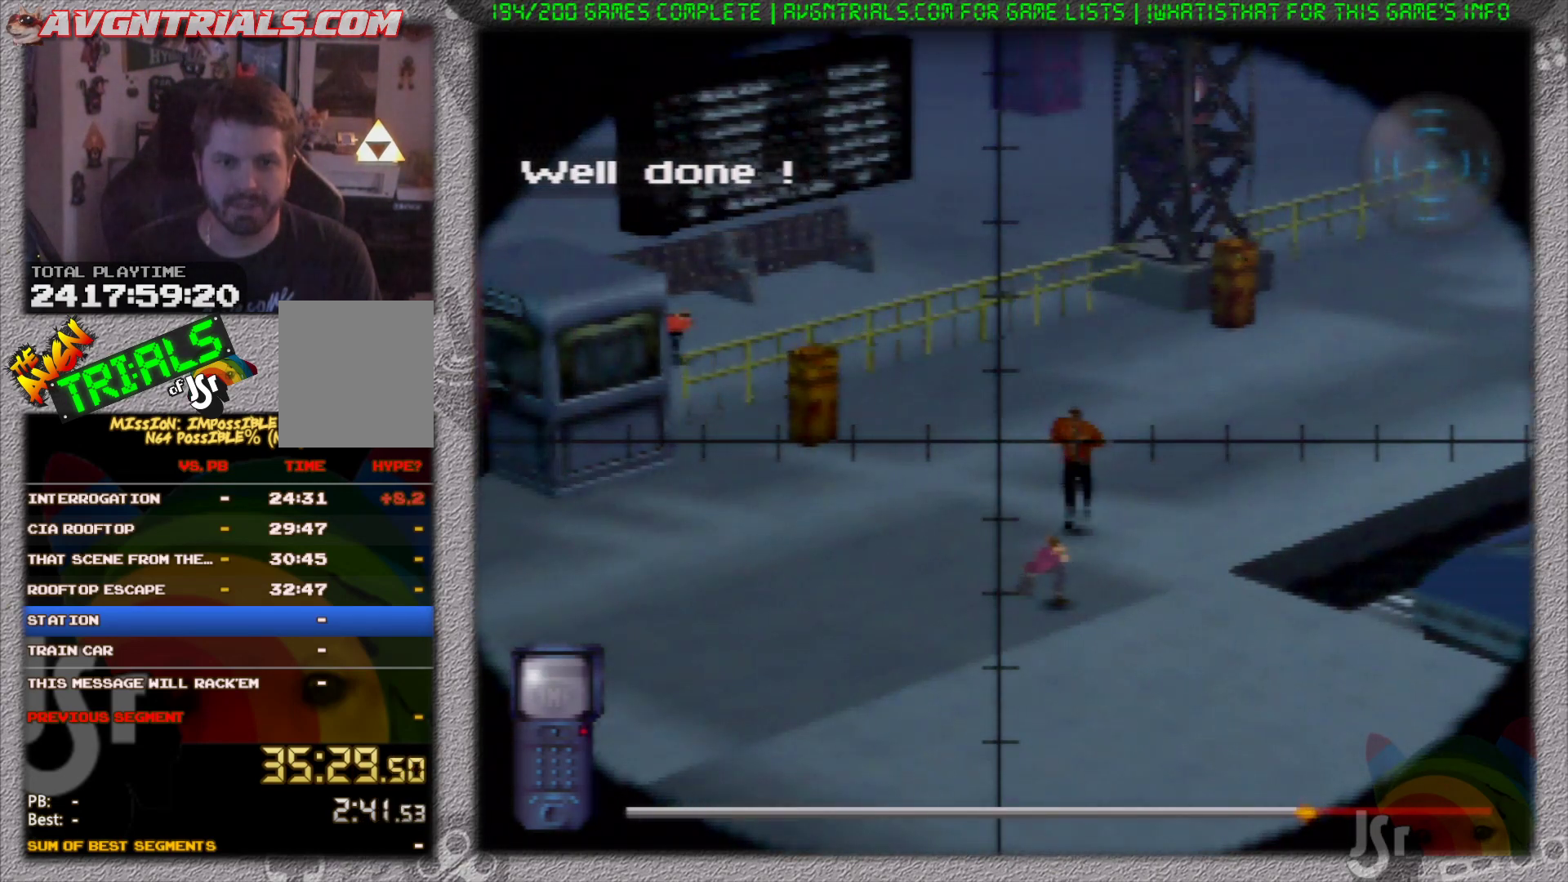
{"dt_ms": 1000, "buttons": [], "left_stick": "center", "events": [[400, "left_stick", "up-right"], [550, "left_stick", "center"]]}
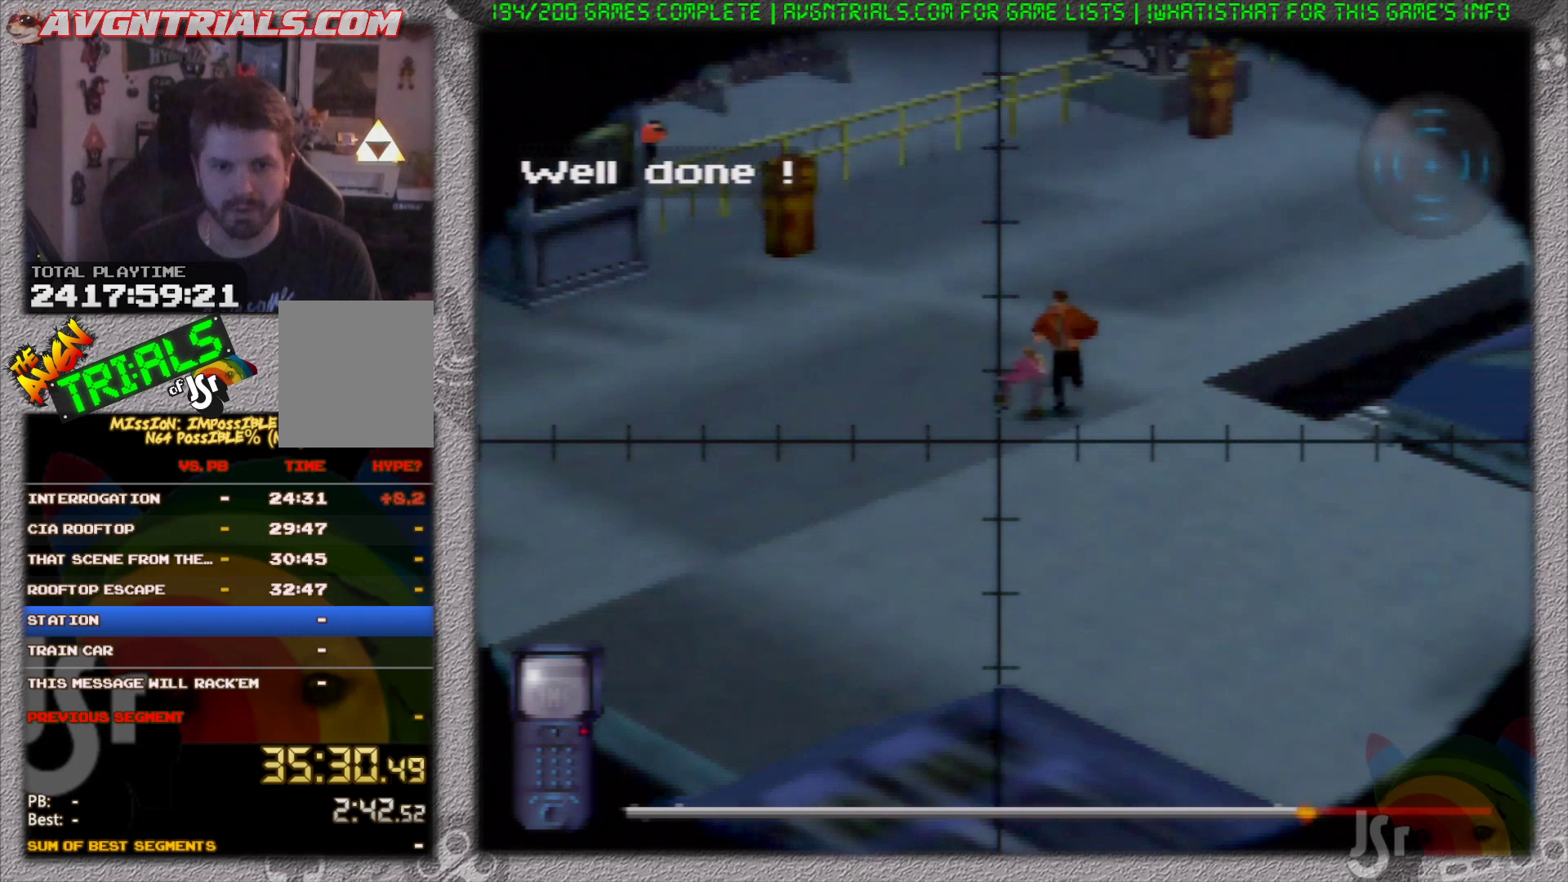
{"dt_ms": 500, "buttons": [], "left_stick": "center", "events": [[100, "left_stick", "right"], [183, "left_stick", "down"], [317, "left_stick", "center"]]}
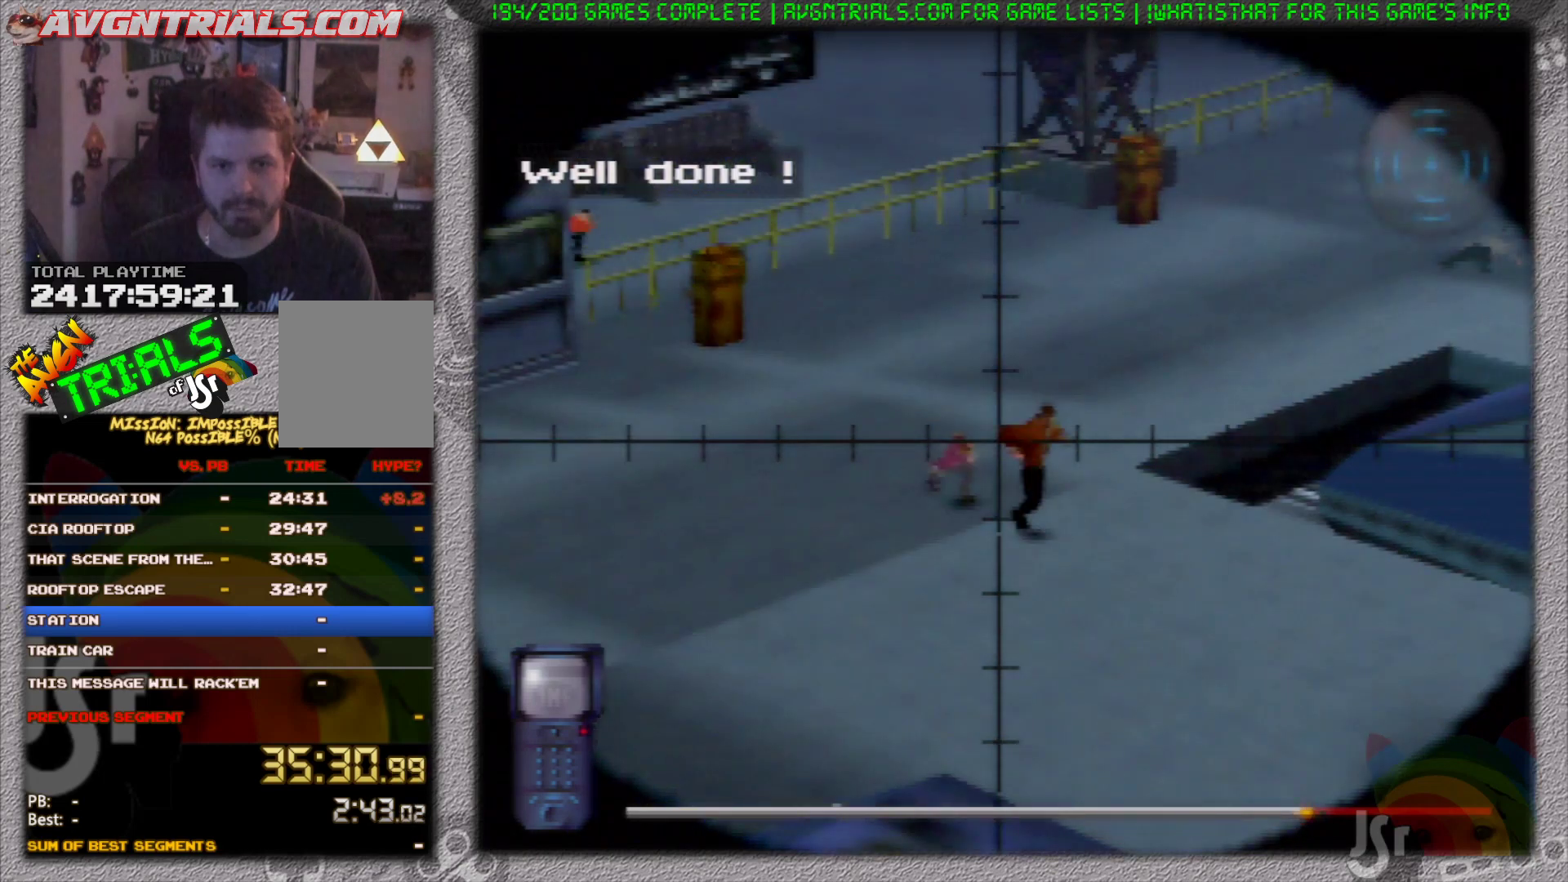
{"dt_ms": 500, "buttons": [], "left_stick": "center", "events": []}